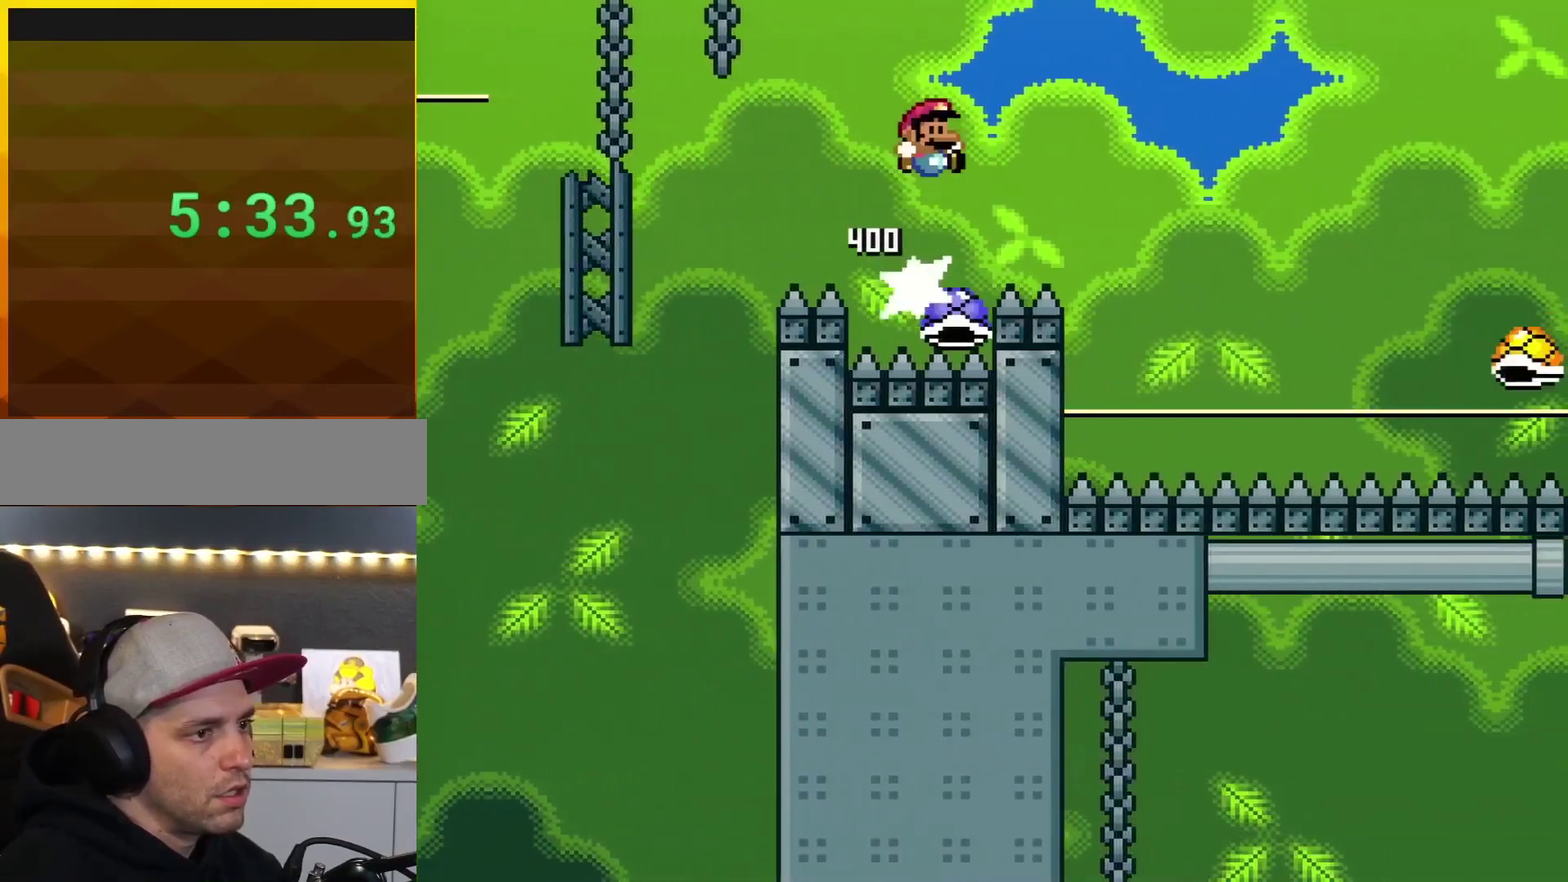
Gameplay with a controller (Nintendo layout); each line is a JSON object with the inputs held at the frame after it. "events" lists button and stick changes between this image and that frame as [ms after this image, input, new state], when the widget could be followed in between. Not read: L3 R3.
{"buttons": ["B", "Y", "DPAD_RIGHT"], "events": []}
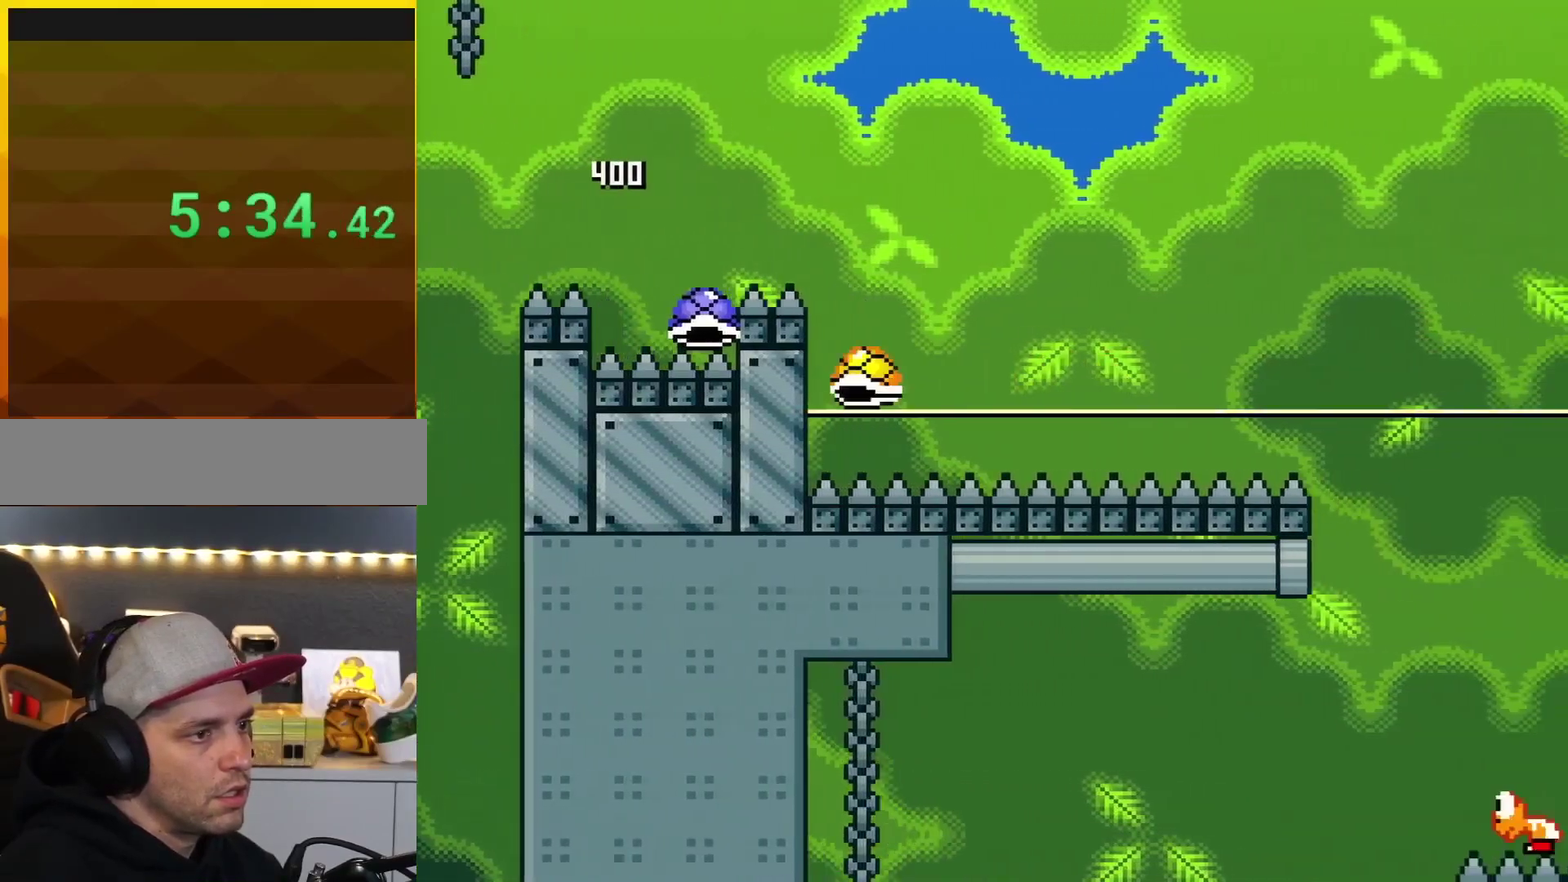
{"buttons": ["B", "Y", "DPAD_RIGHT"], "events": []}
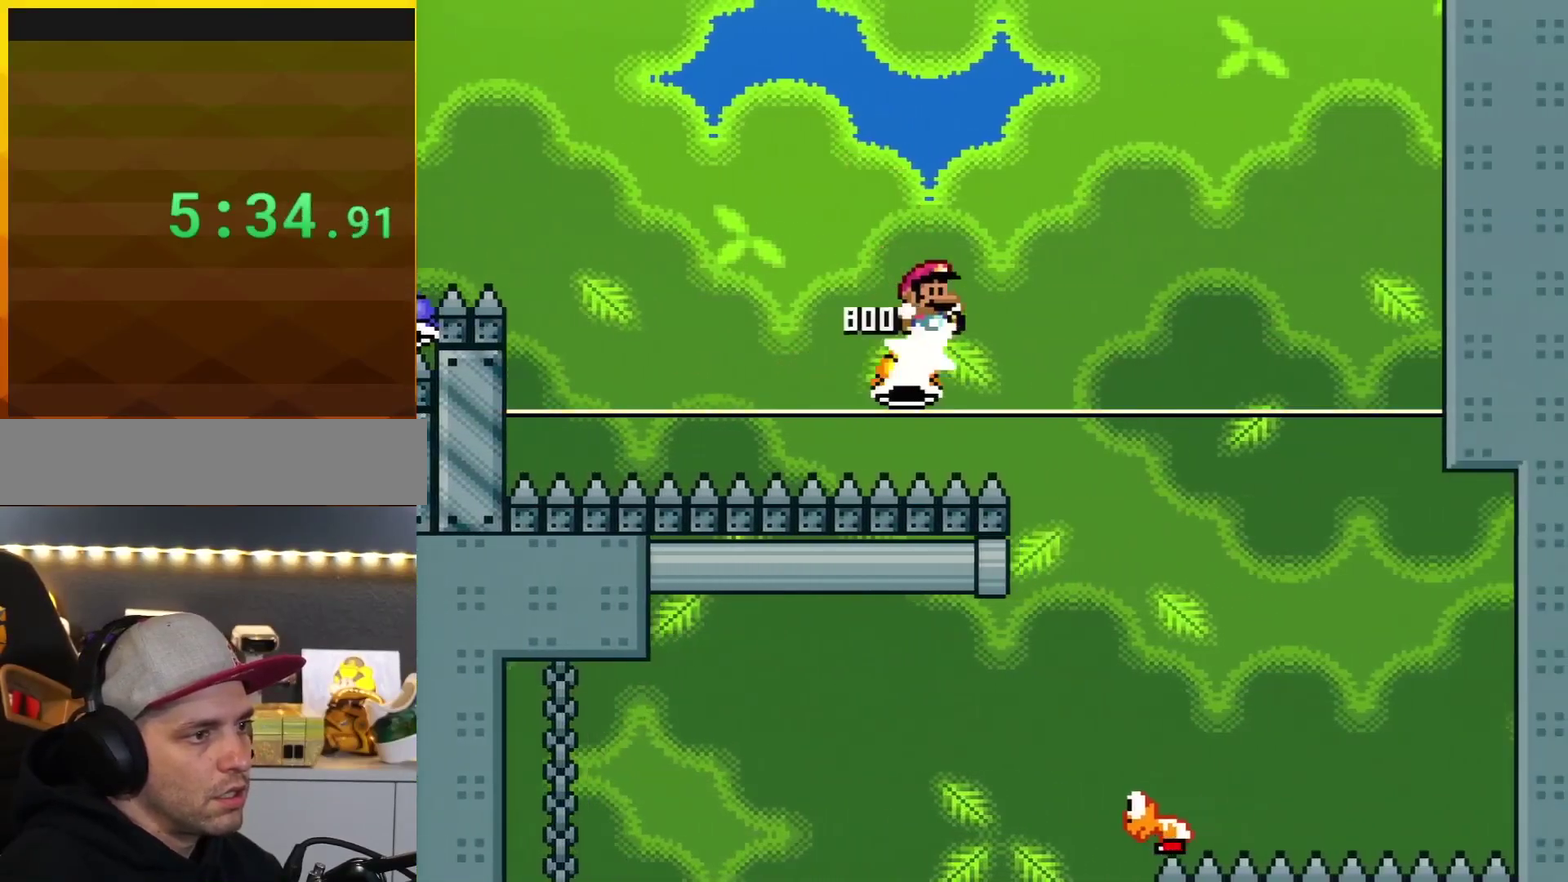
{"buttons": ["B", "Y", "DPAD_LEFT"], "events": [[433, "DPAD_RIGHT", "up"], [467, "DPAD_LEFT", "down"]]}
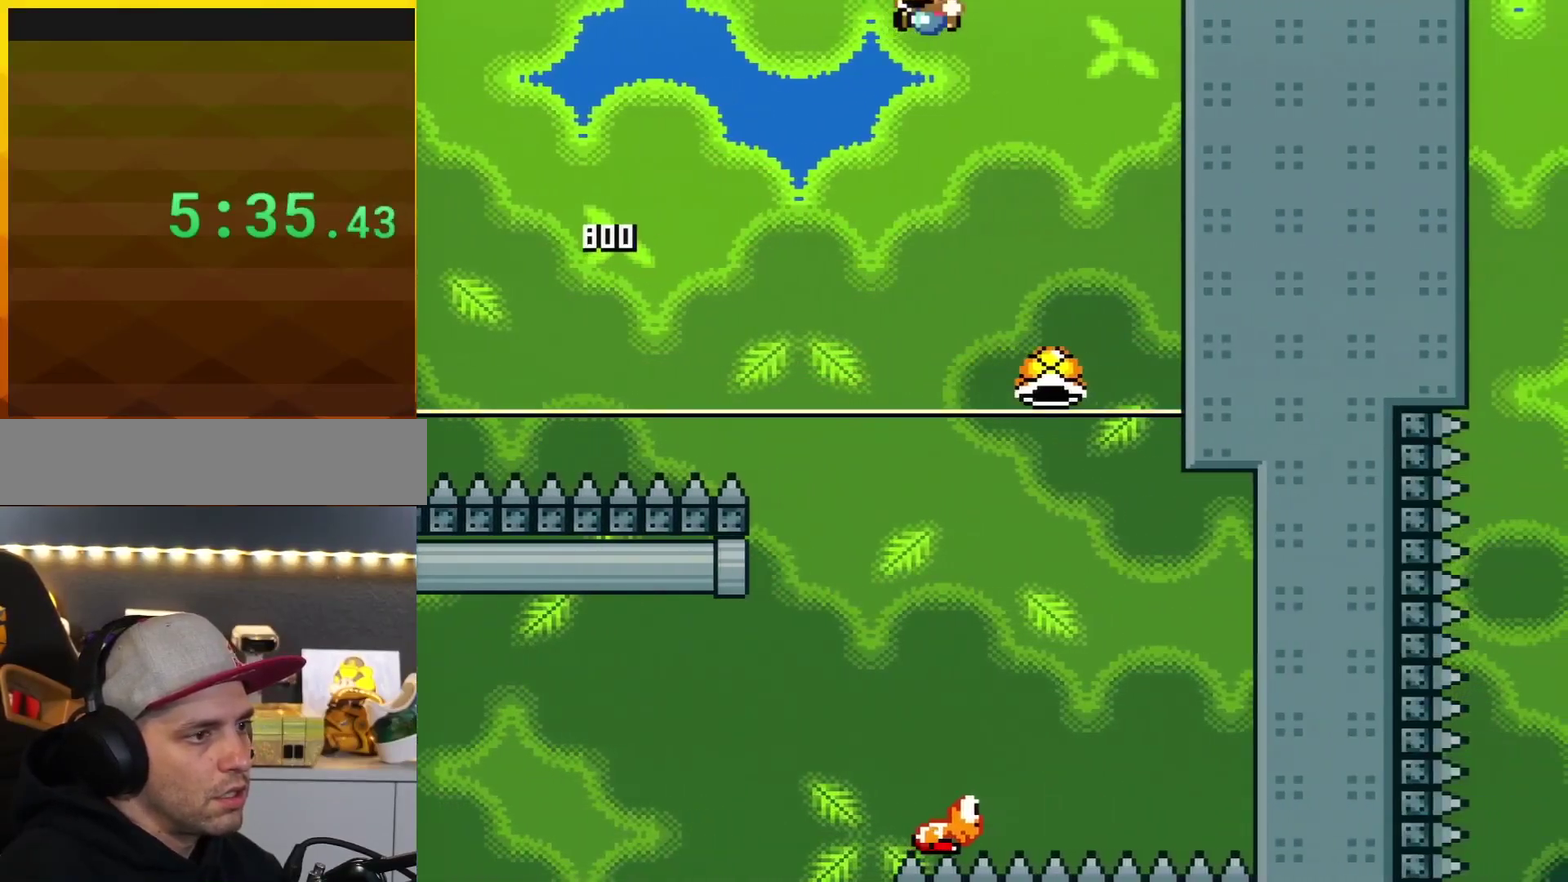
{"buttons": ["B", "Y", "DPAD_RIGHT"], "events": [[134, "DPAD_LEFT", "up"], [200, "DPAD_RIGHT", "down"]]}
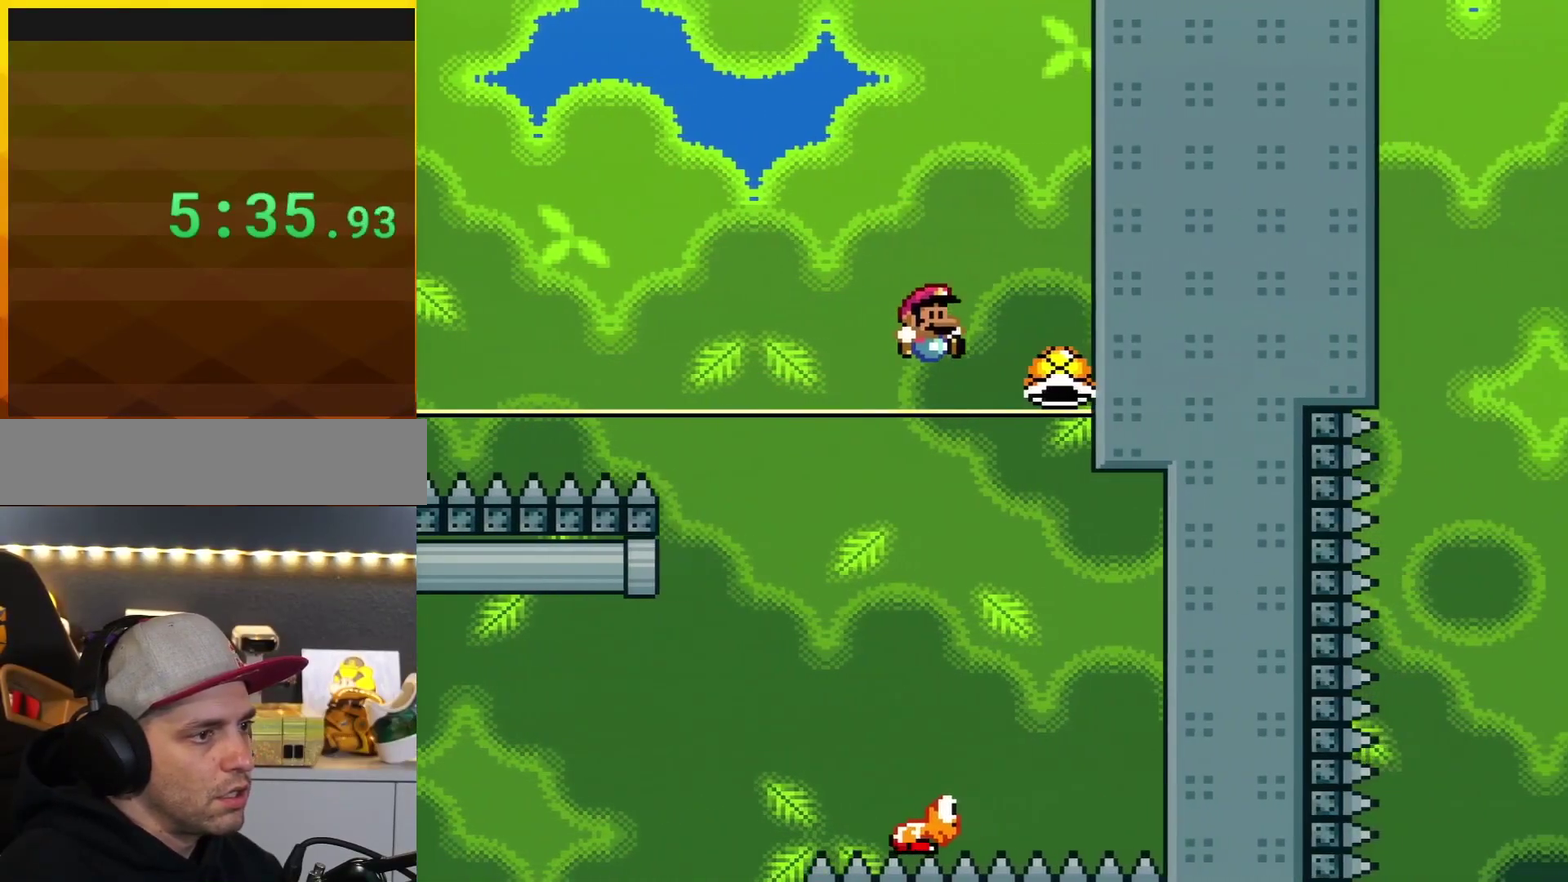
{"buttons": ["B", "Y"], "events": [[133, "DPAD_RIGHT", "up"], [167, "DPAD_LEFT", "down"], [350, "DPAD_LEFT", "up"]]}
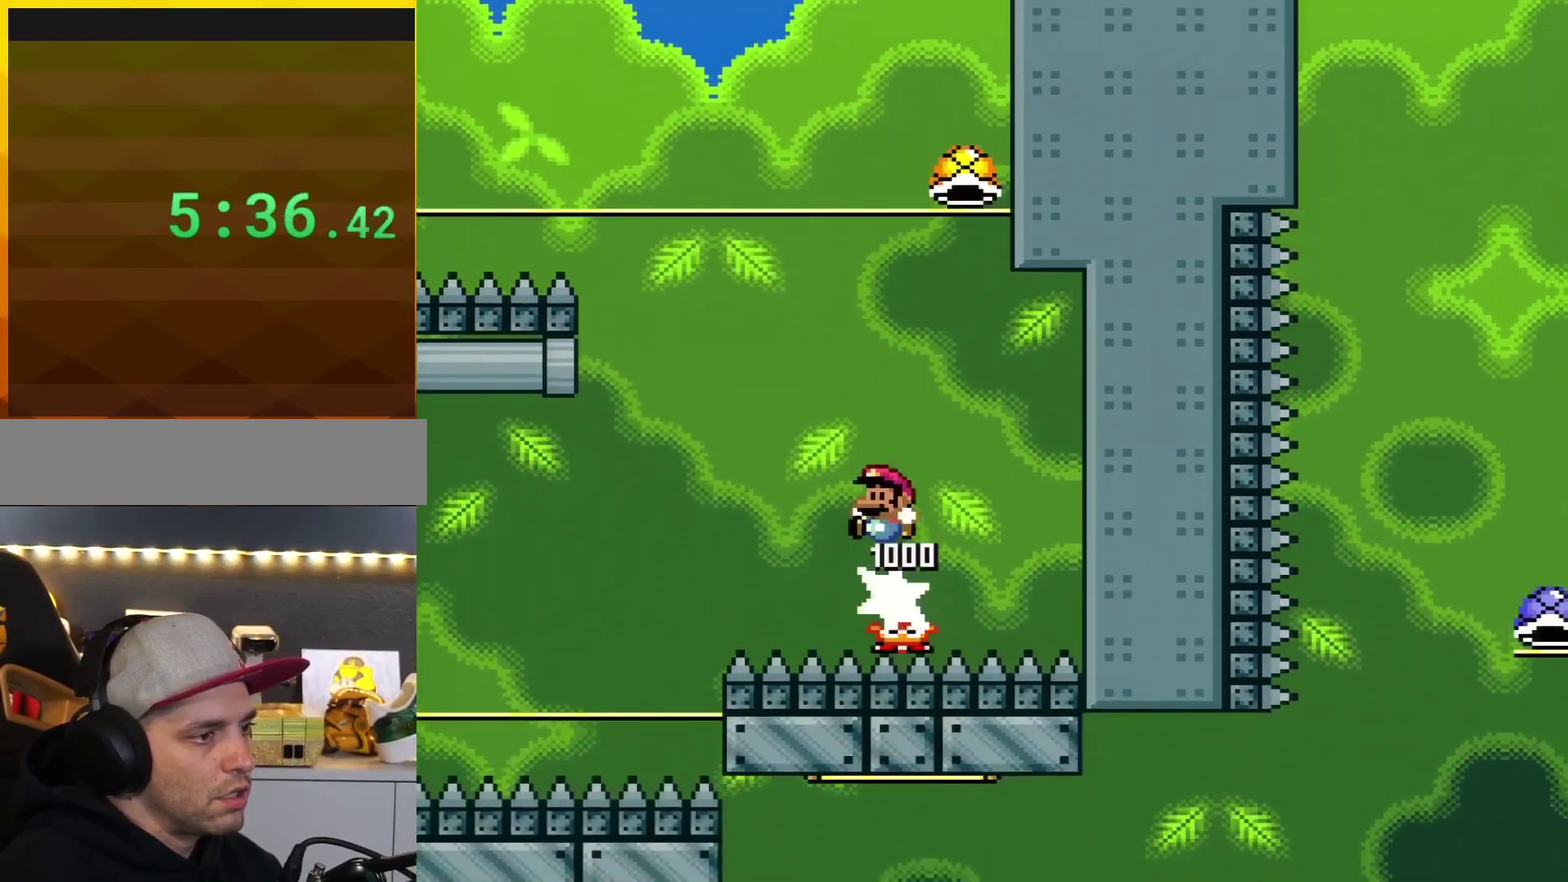
{"buttons": ["B", "Y"], "events": [[34, "DPAD_LEFT", "down"], [150, "DPAD_LEFT", "up"]]}
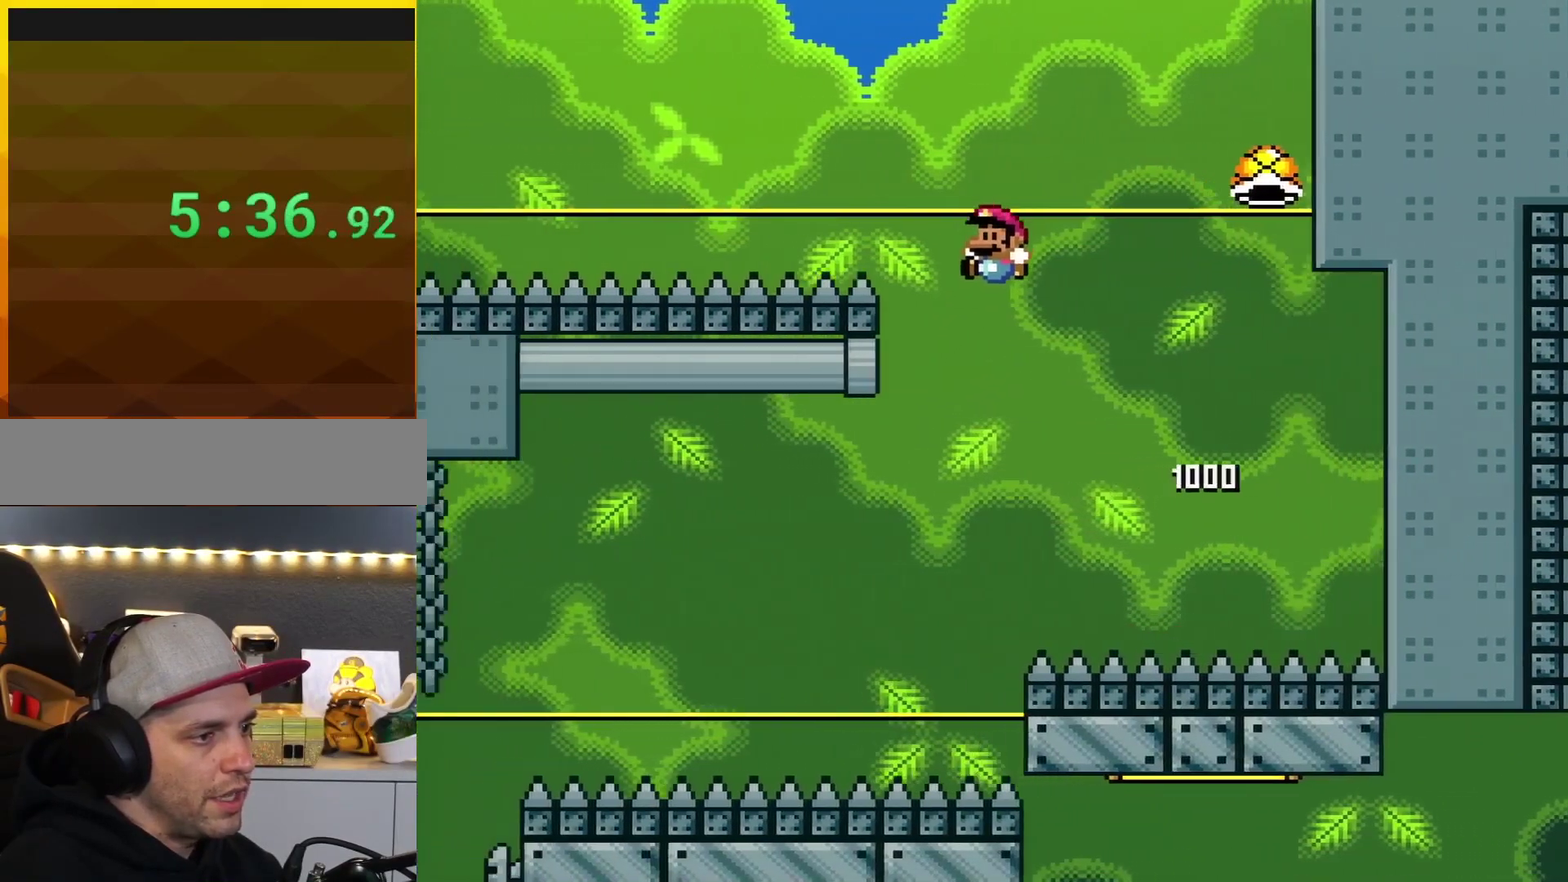
{"buttons": ["DPAD_LEFT"], "events": [[283, "DPAD_LEFT", "down"], [317, "B", "up"], [467, "Y", "up"]]}
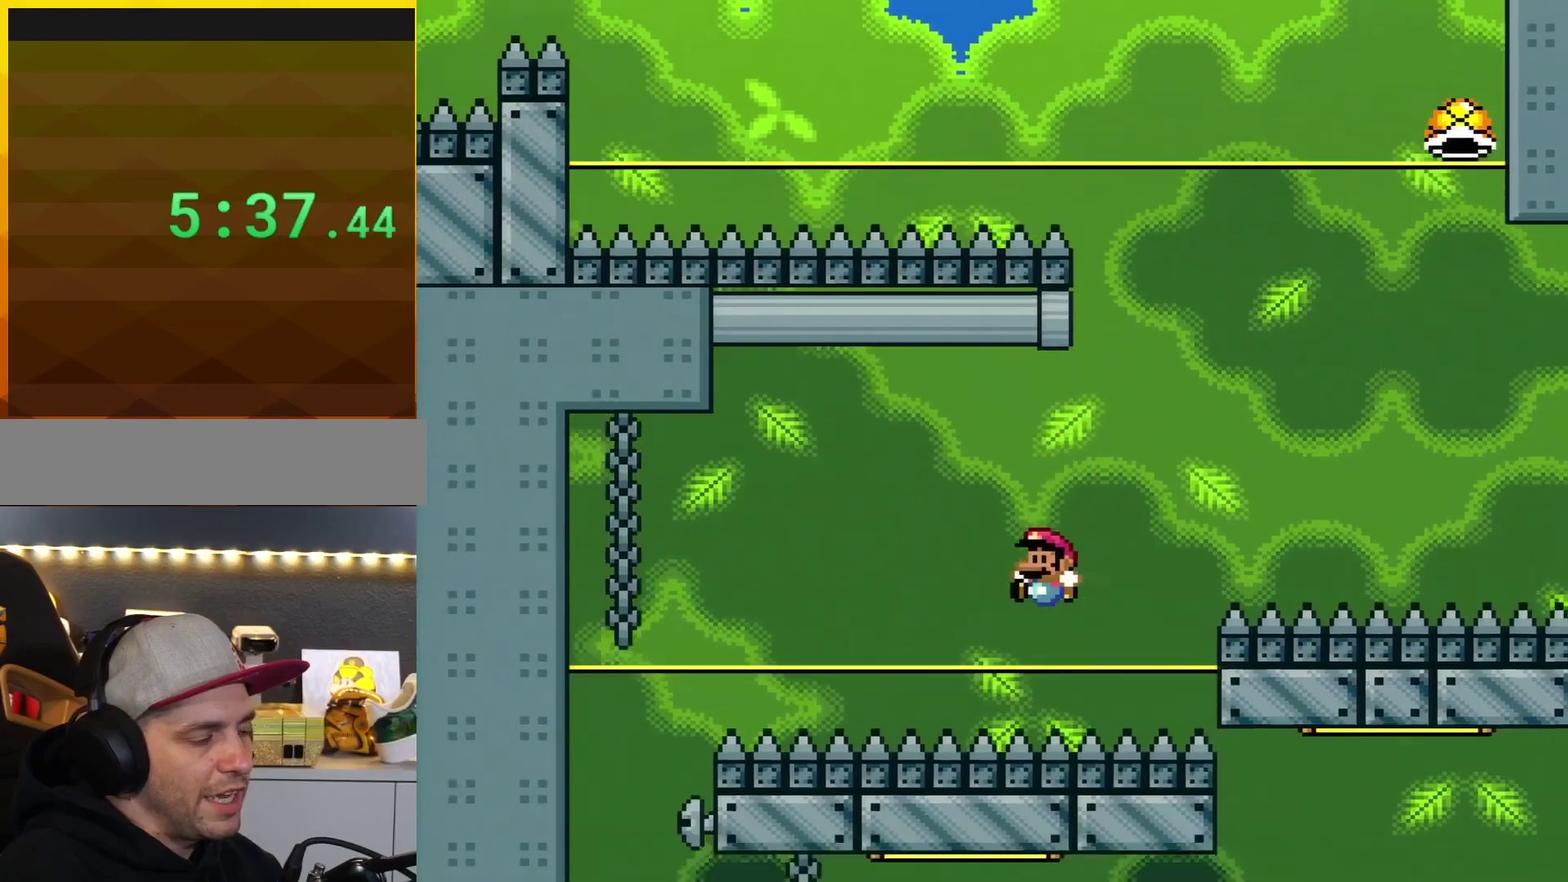
{"buttons": [], "events": [[67, "DPAD_LEFT", "up"], [167, "A", "down"], [284, "A", "up"], [351, "A", "down"], [501, "A", "up"]]}
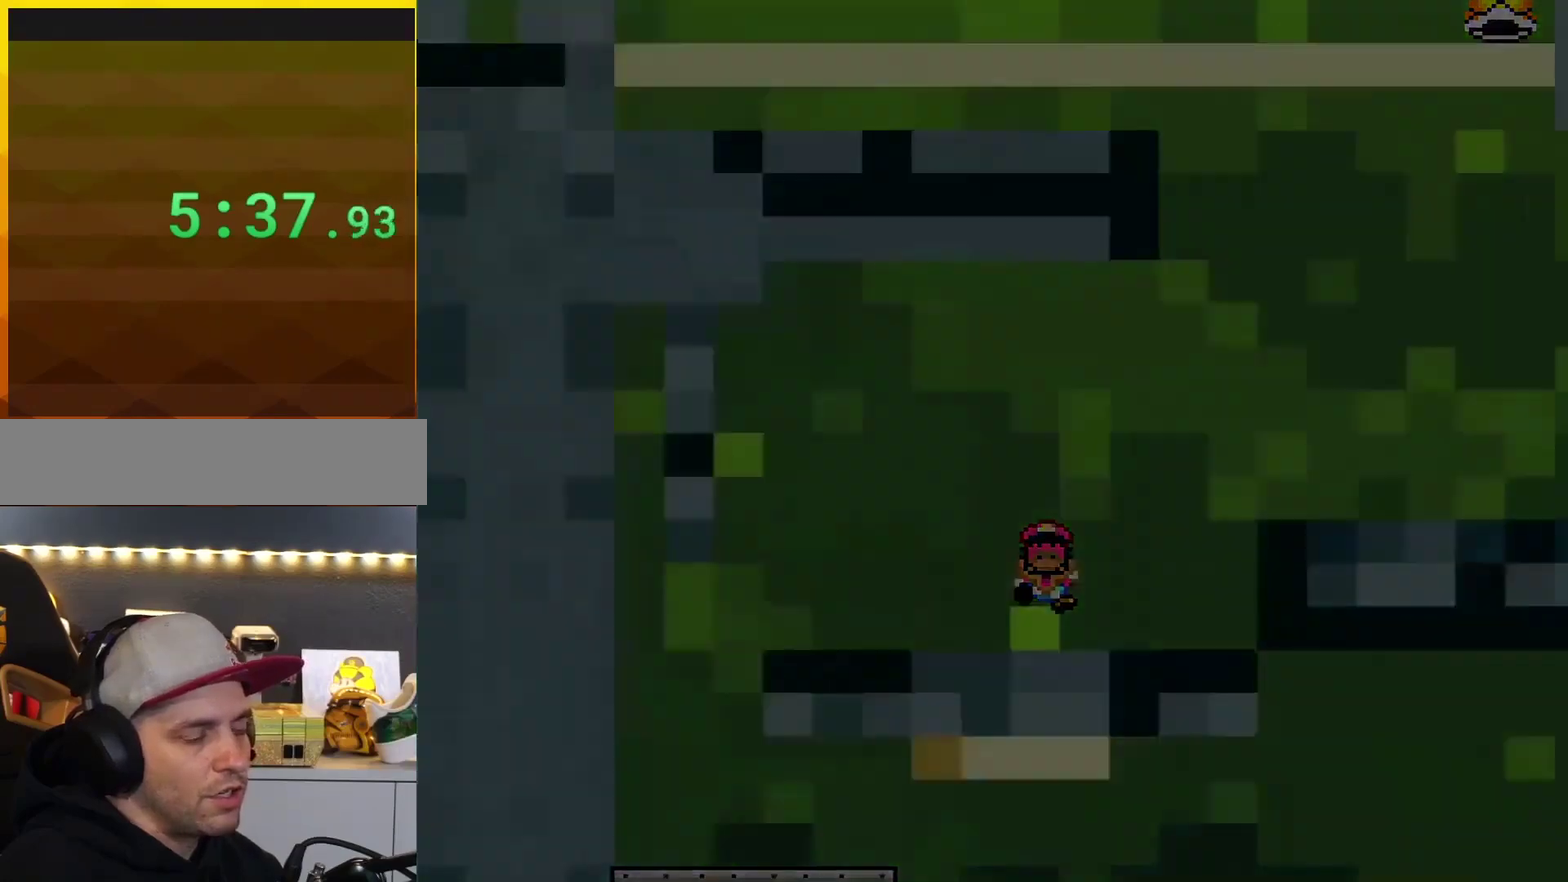
{"buttons": [], "events": []}
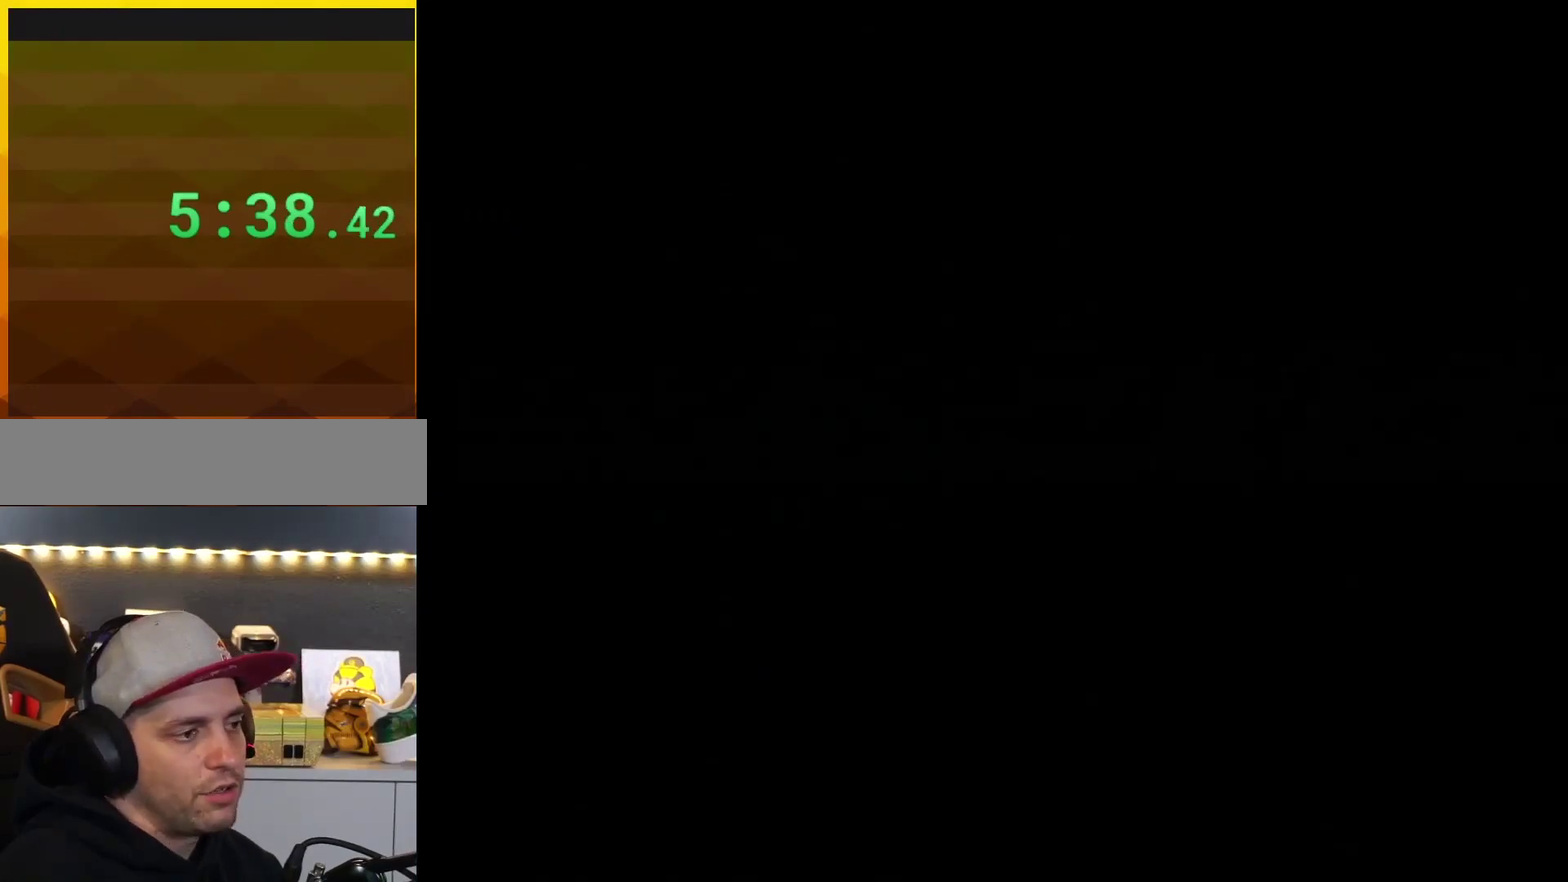
{"buttons": [], "events": []}
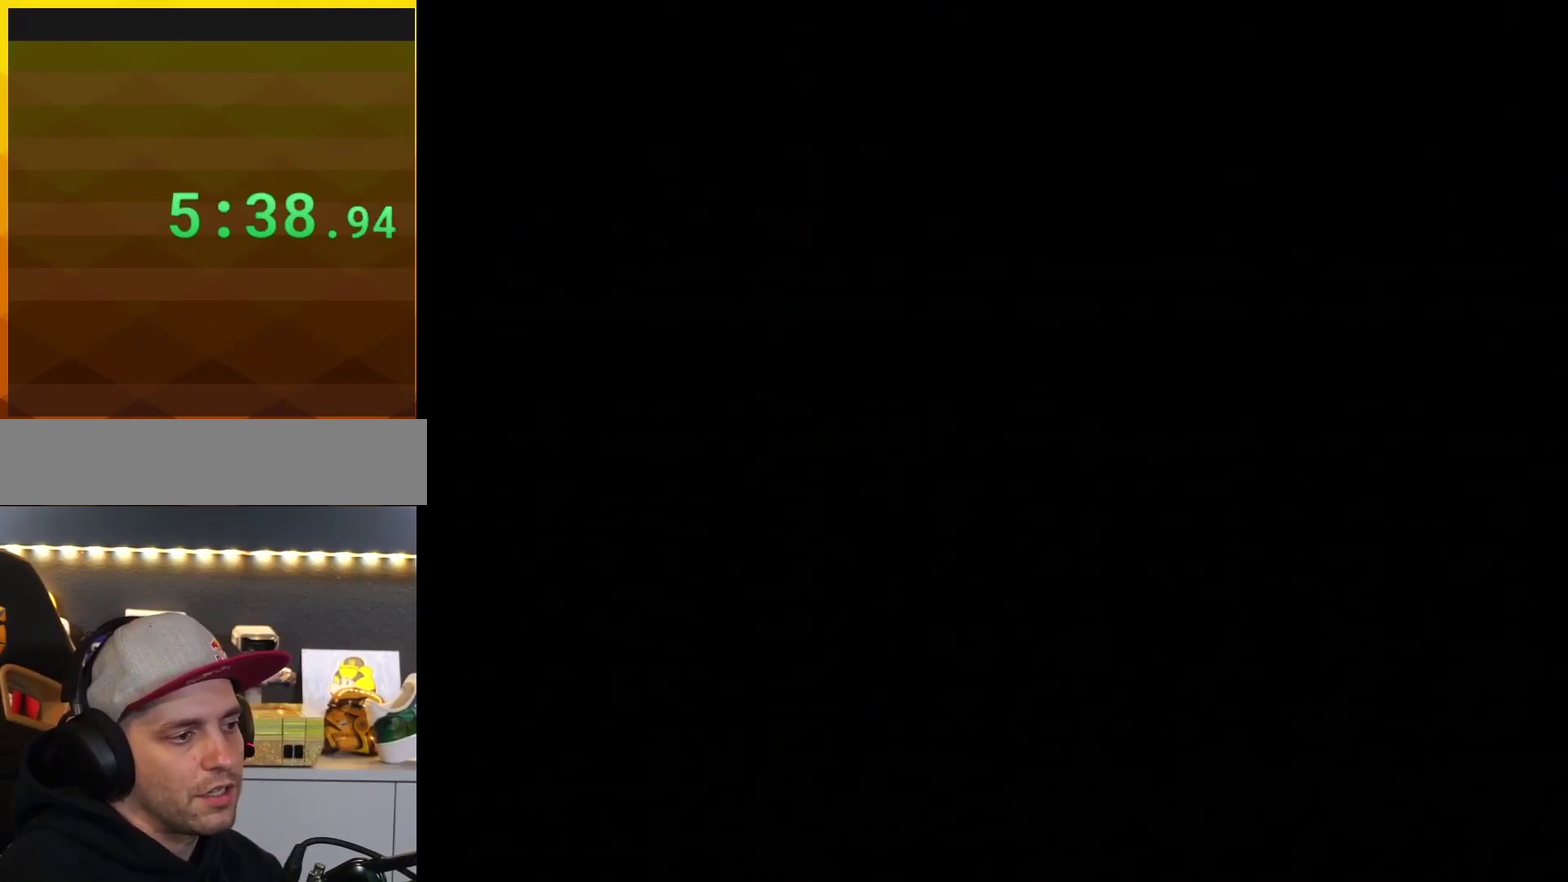
{"buttons": ["X", "DPAD_RIGHT"], "events": [[16, "Y", "down"], [133, "DPAD_RIGHT", "down"], [450, "Y", "up"], [484, "X", "down"]]}
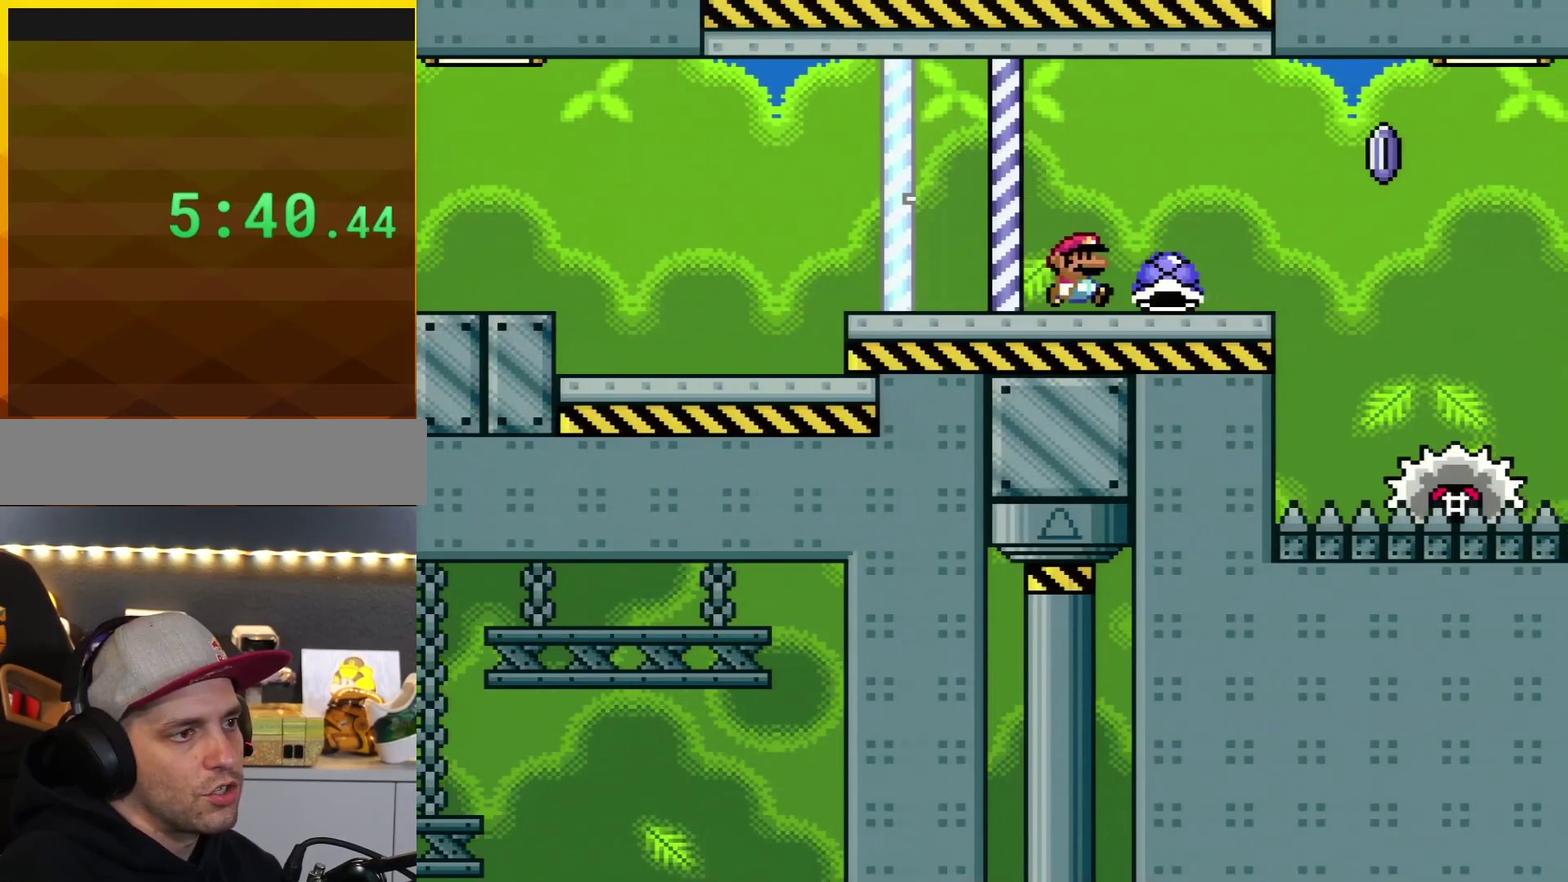
{"buttons": ["X", "DPAD_RIGHT"], "events": [[117, "DPAD_UP", "down"], [184, "DPAD_RIGHT", "up"], [184, "X", "up"], [334, "X", "down"], [367, "A", "down"], [367, "DPAD_UP", "up"], [484, "A", "up"], [484, "DPAD_RIGHT", "down"]]}
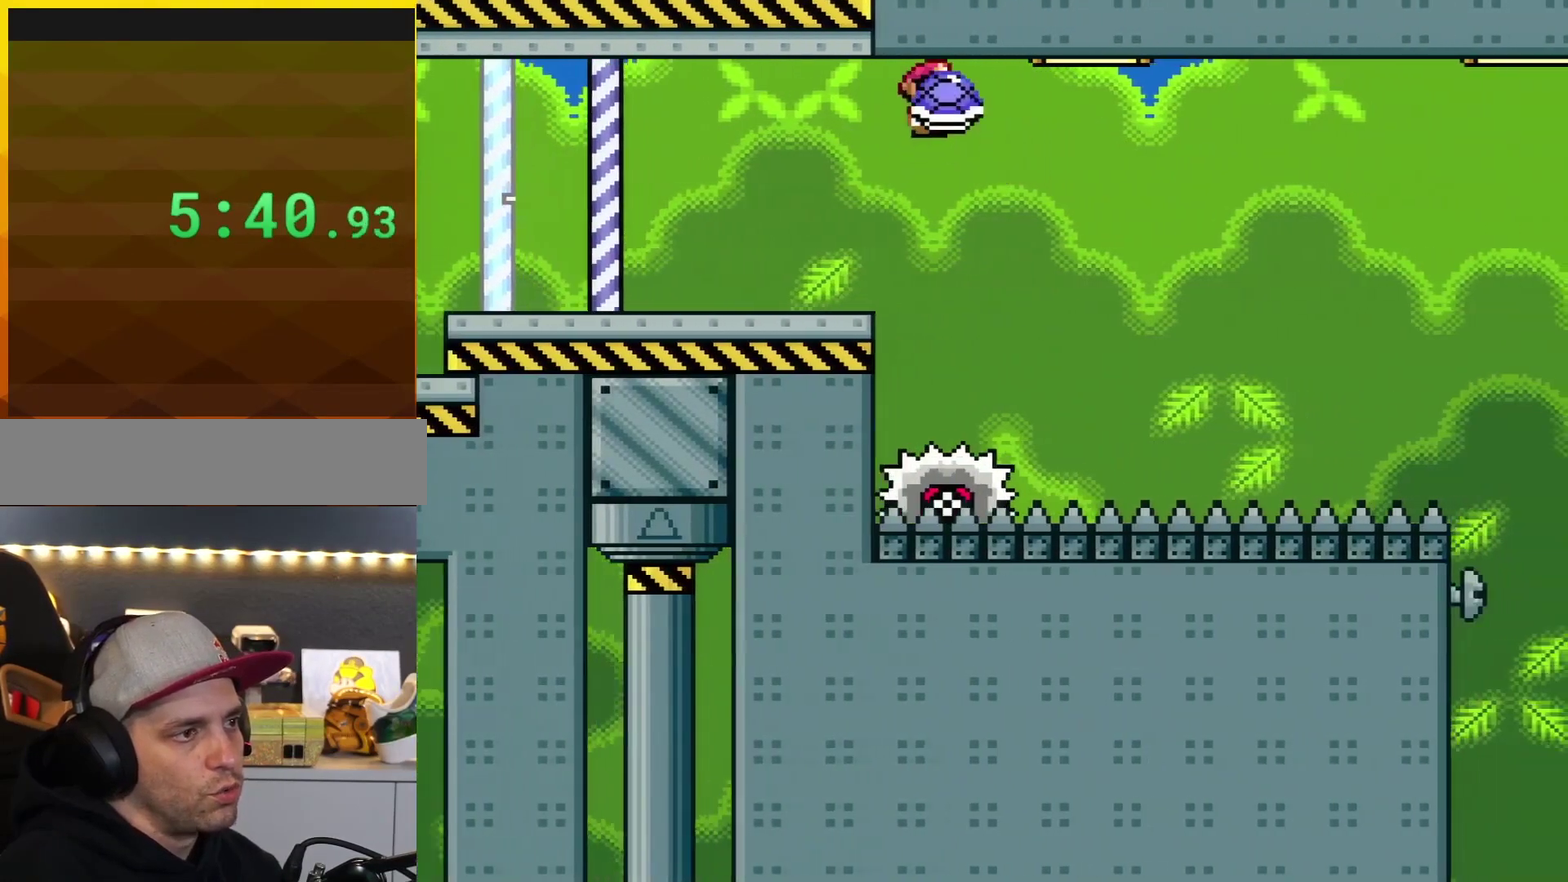
{"buttons": ["X"], "events": [[267, "DPAD_RIGHT", "up"], [300, "DPAD_LEFT", "down"], [367, "DPAD_LEFT", "up"], [367, "DPAD_RIGHT", "down"], [450, "DPAD_RIGHT", "up"]]}
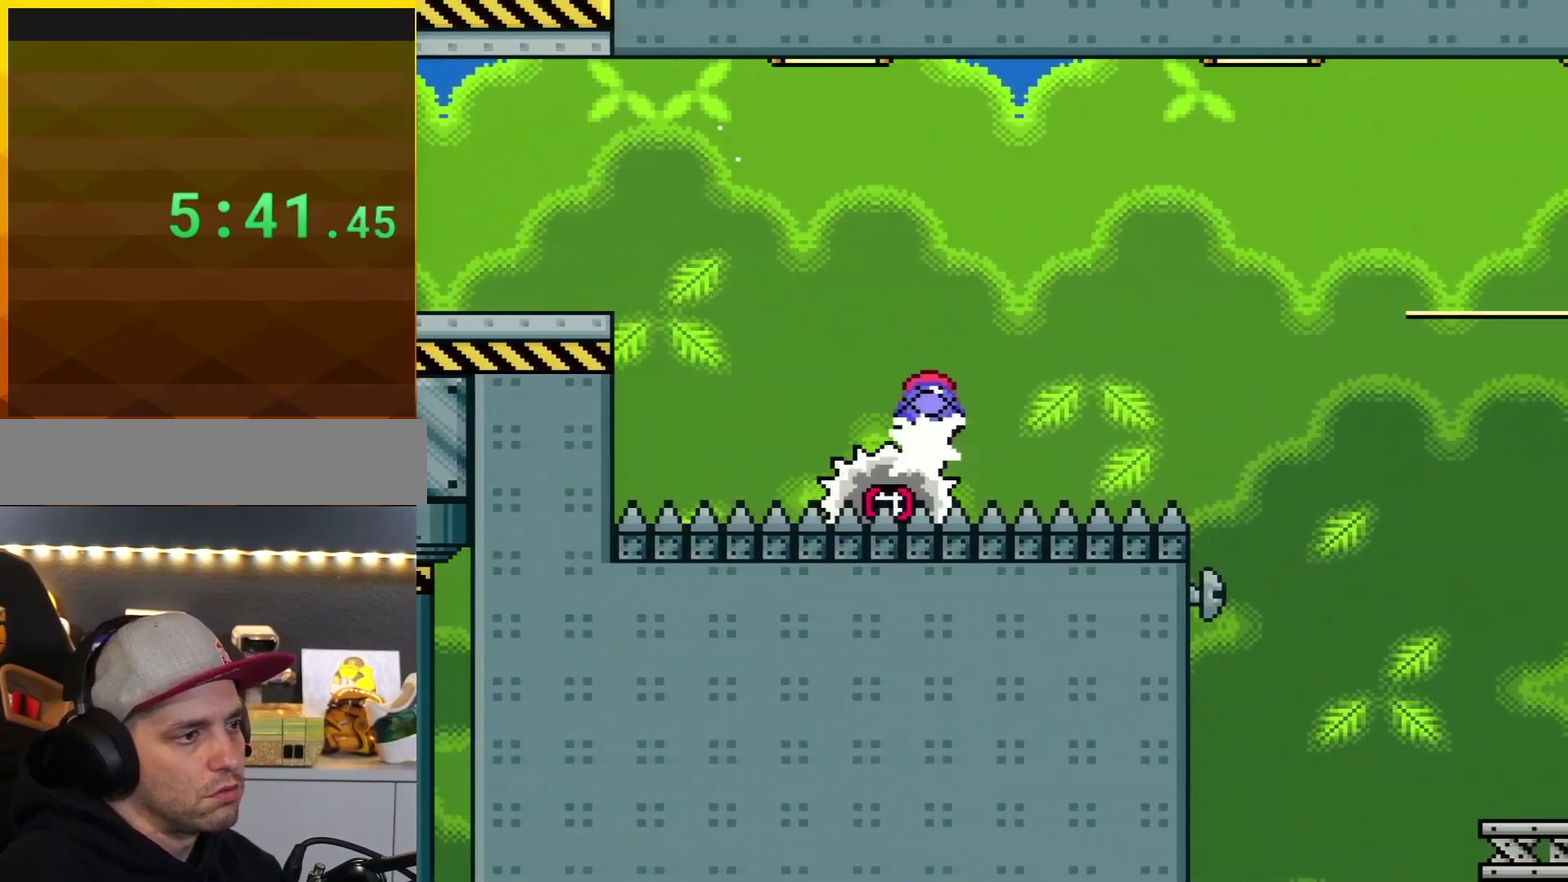
{"buttons": ["X", "DPAD_RIGHT"], "events": [[50, "DPAD_LEFT", "down"], [150, "DPAD_LEFT", "up"], [150, "DPAD_RIGHT", "down"]]}
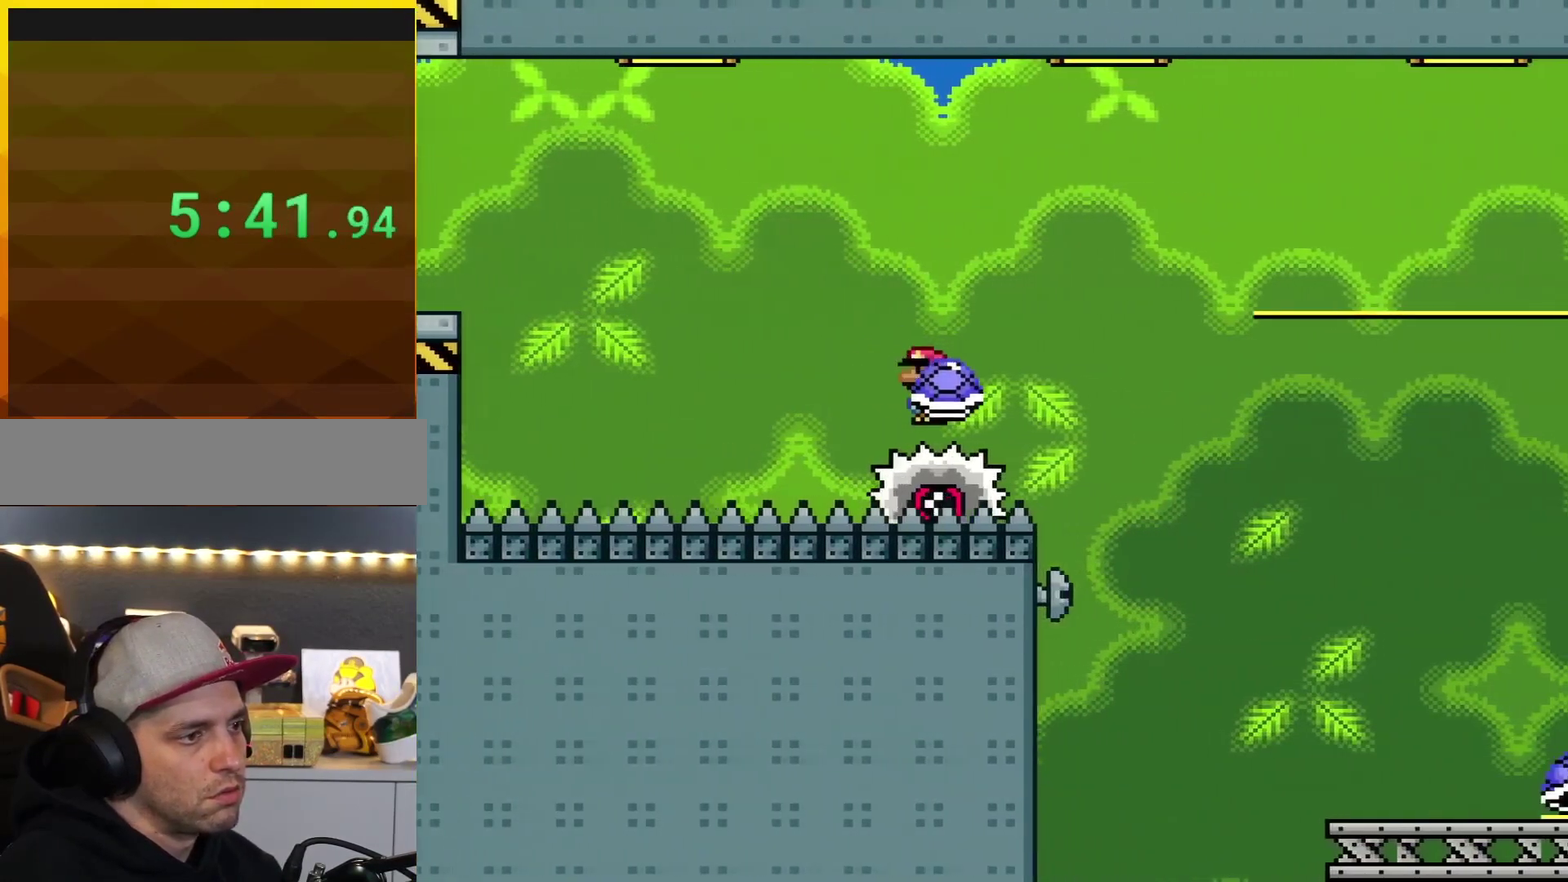
{"buttons": ["DPAD_RIGHT"], "events": [[16, "A", "down"], [450, "X", "up"], [484, "A", "up"]]}
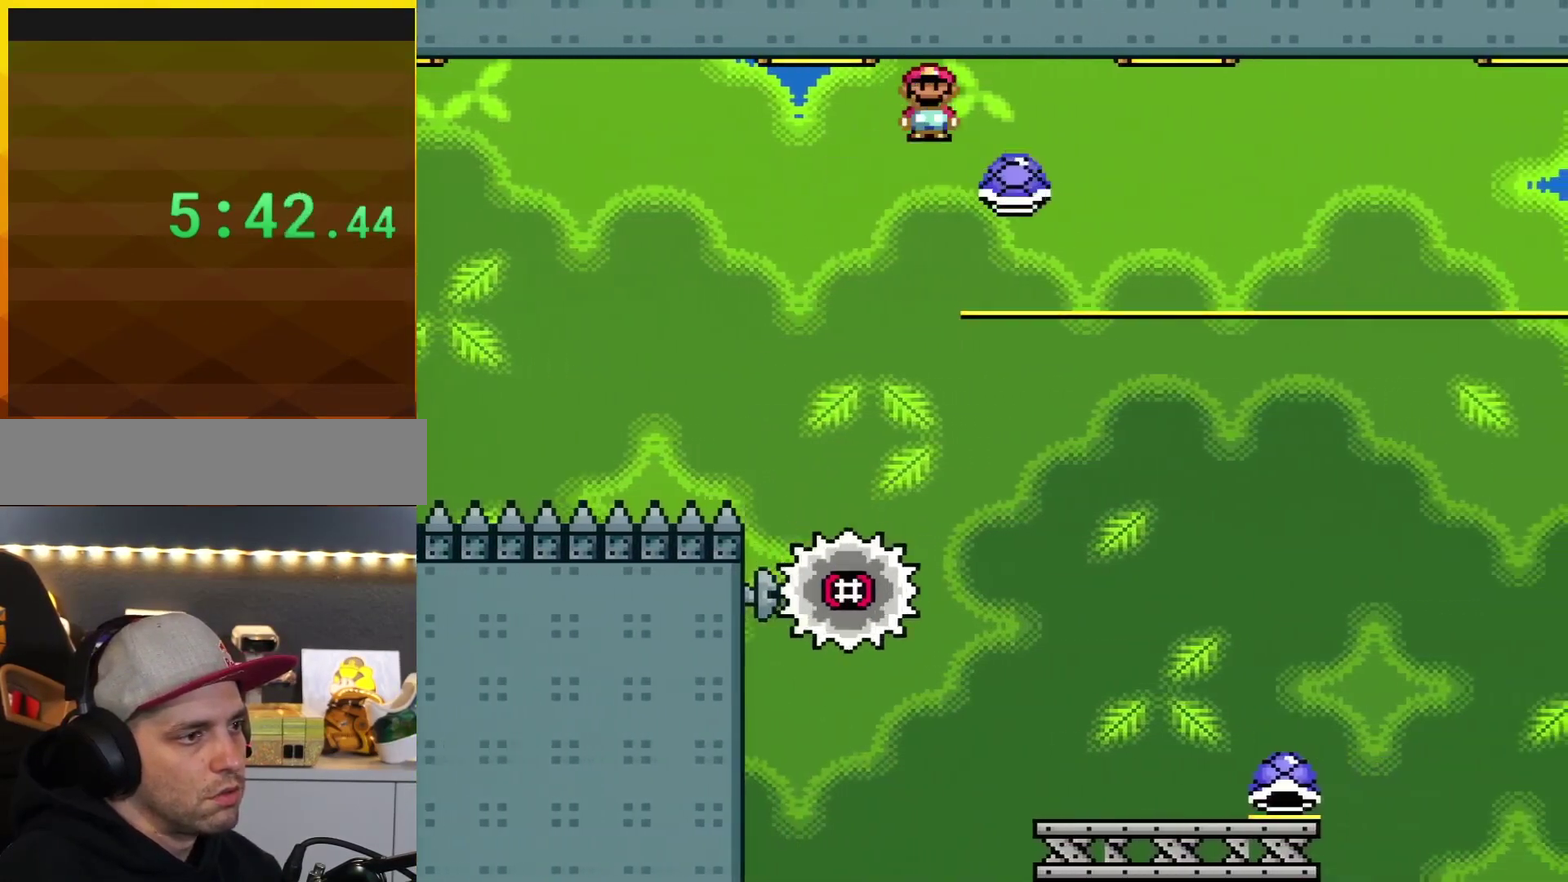
{"buttons": ["Y", "DPAD_RIGHT"], "events": [[50, "Y", "down"], [150, "DPAD_RIGHT", "up"], [167, "DPAD_LEFT", "down"], [334, "DPAD_LEFT", "up"], [401, "DPAD_RIGHT", "down"]]}
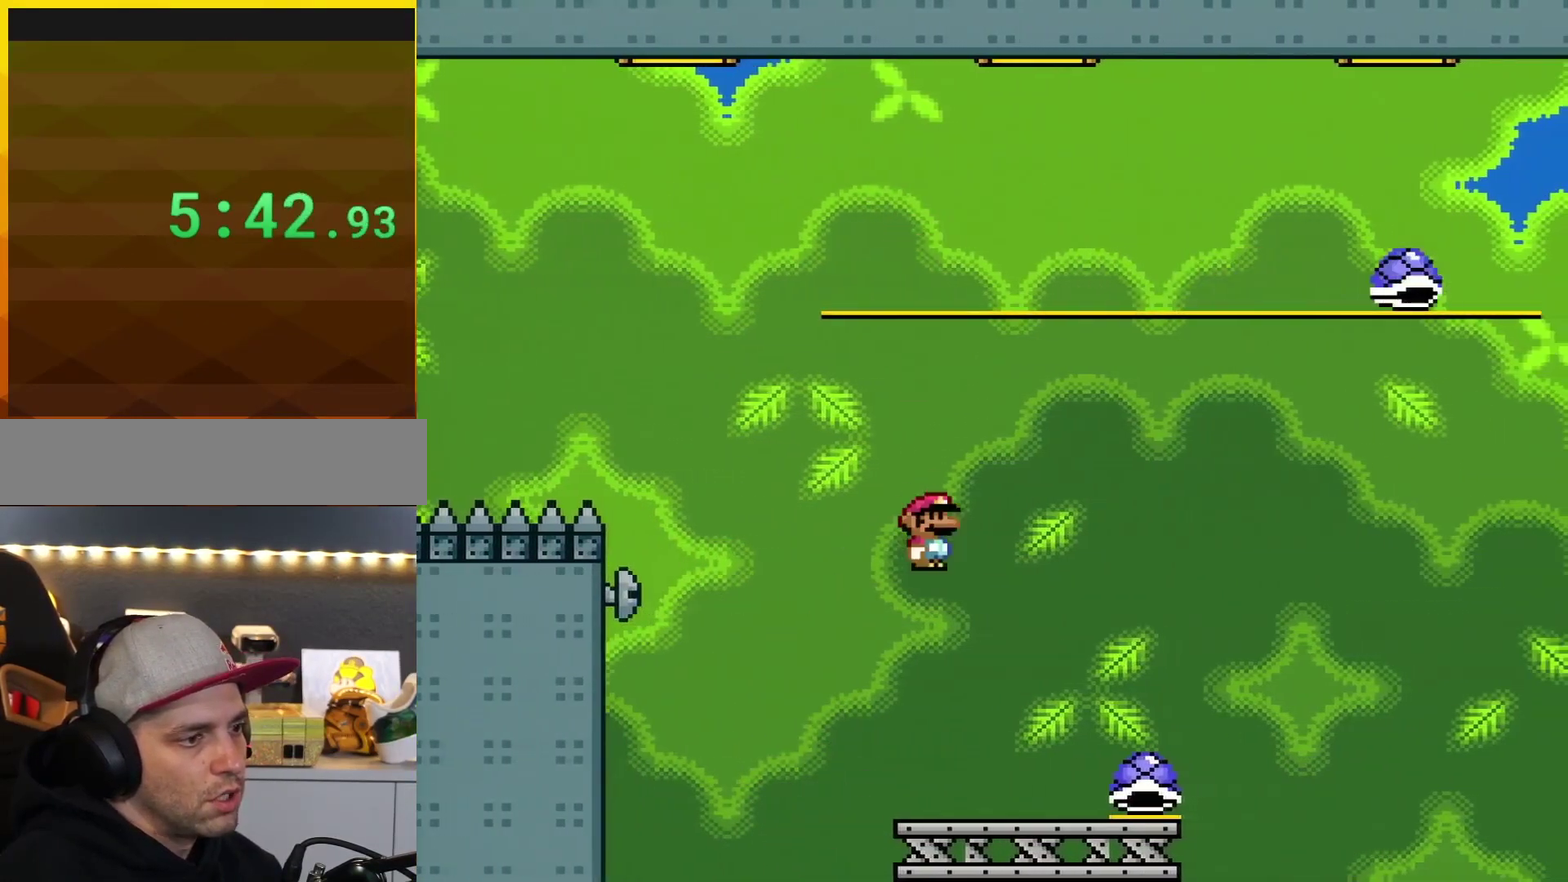
{"buttons": ["B", "Y", "DPAD_RIGHT"], "events": [[450, "B", "down"]]}
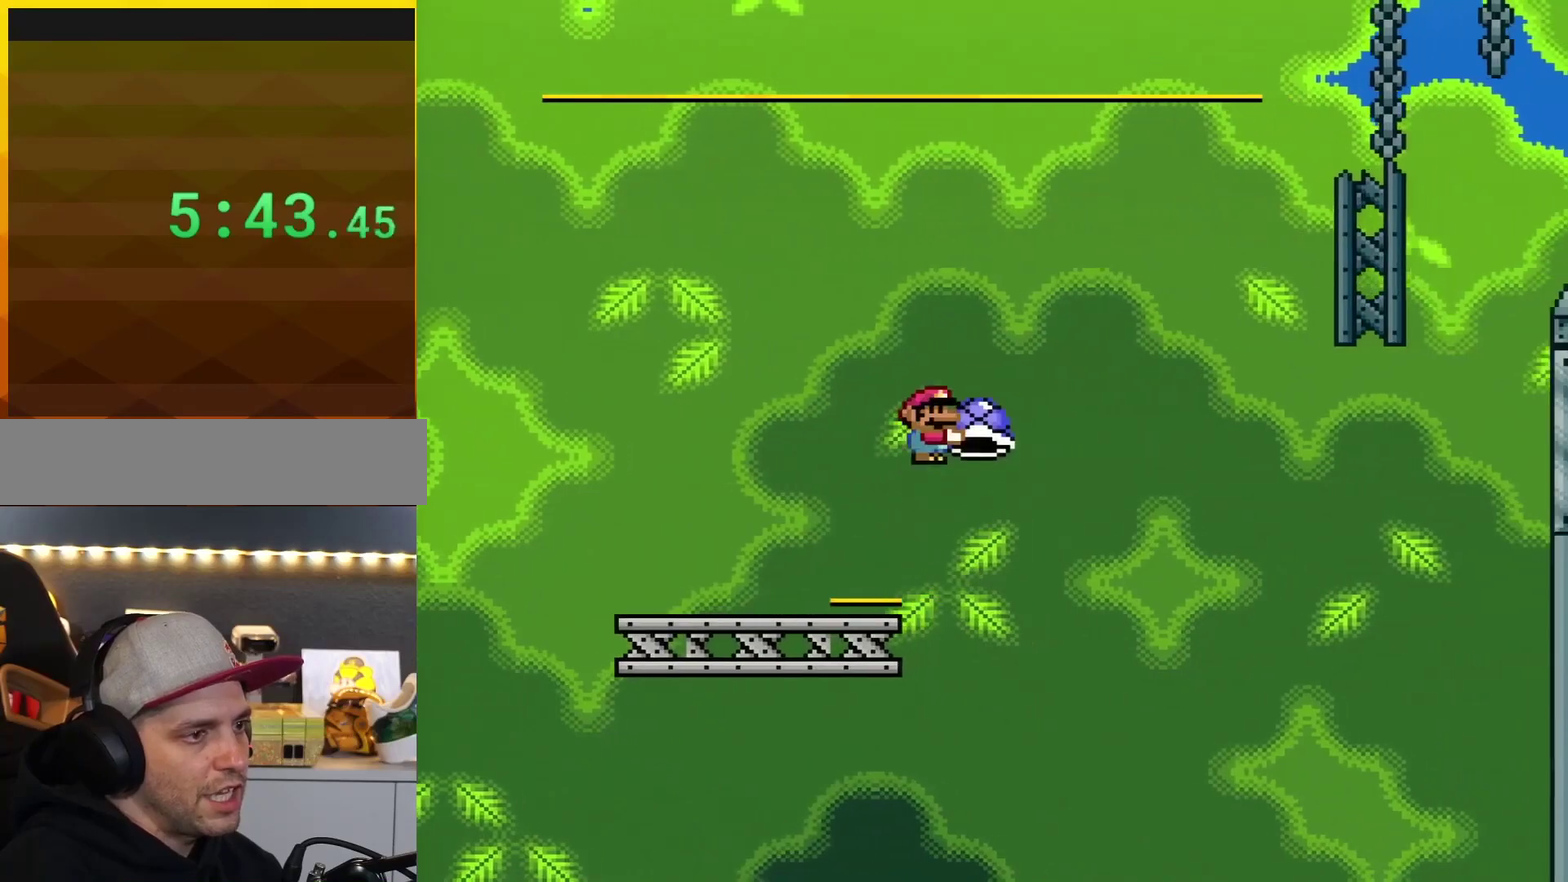
{"buttons": ["B", "DPAD_LEFT"], "events": [[17, "DPAD_RIGHT", "up"], [417, "DPAD_LEFT", "down"], [417, "Y", "up"]]}
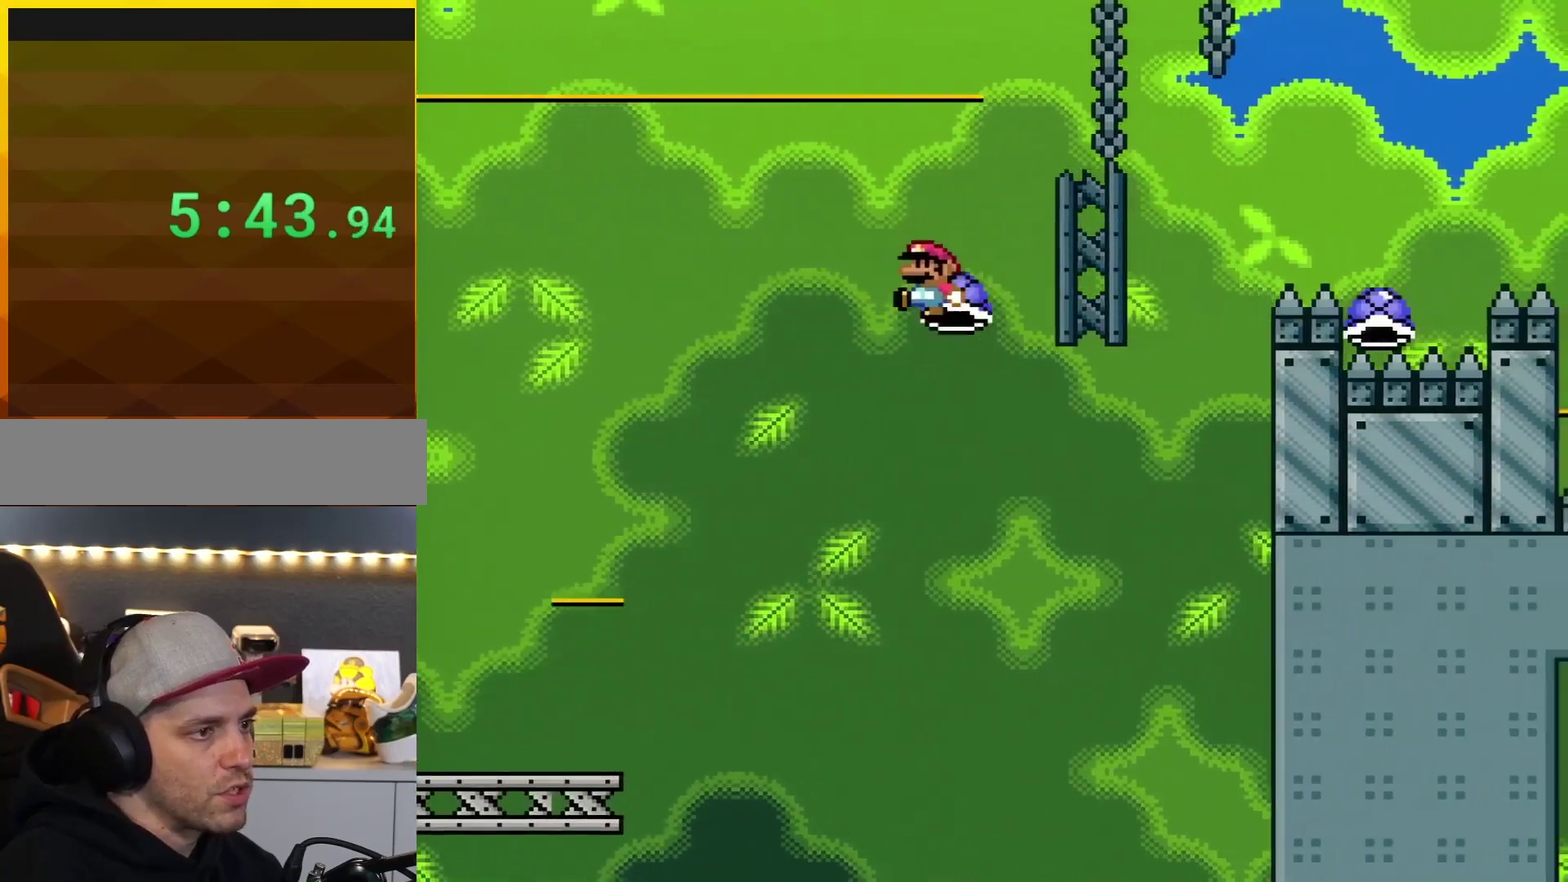
{"buttons": ["Y"], "events": [[117, "DPAD_LEFT", "up"], [117, "Y", "down"], [150, "DPAD_RIGHT", "down"], [417, "DPAD_RIGHT", "up"], [484, "B", "up"]]}
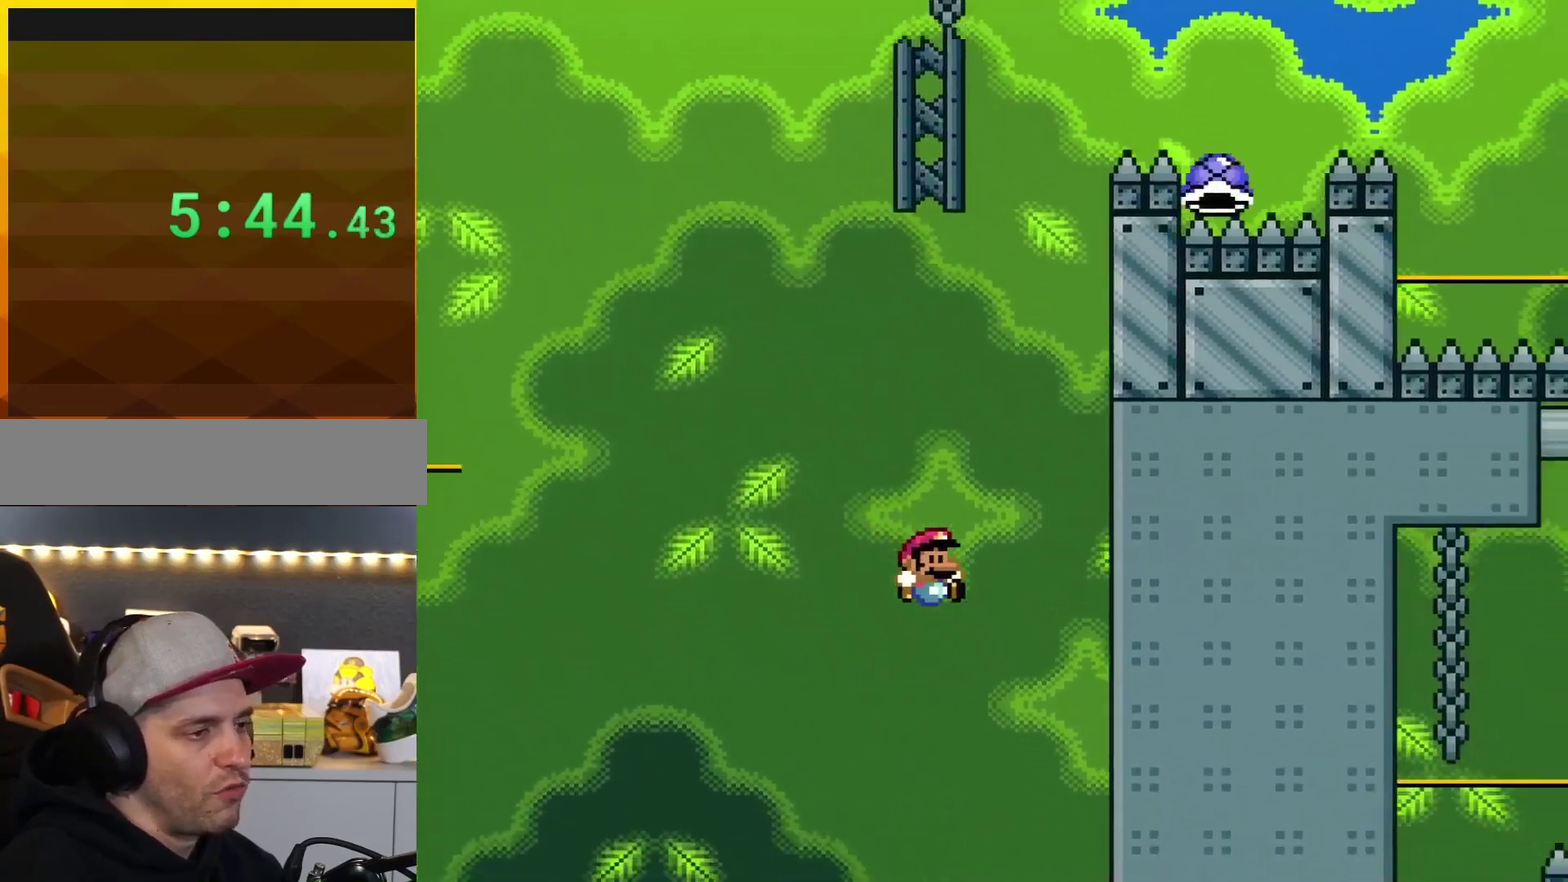
{"buttons": ["DPAD_LEFT"], "events": [[17, "Y", "up"], [451, "DPAD_LEFT", "down"]]}
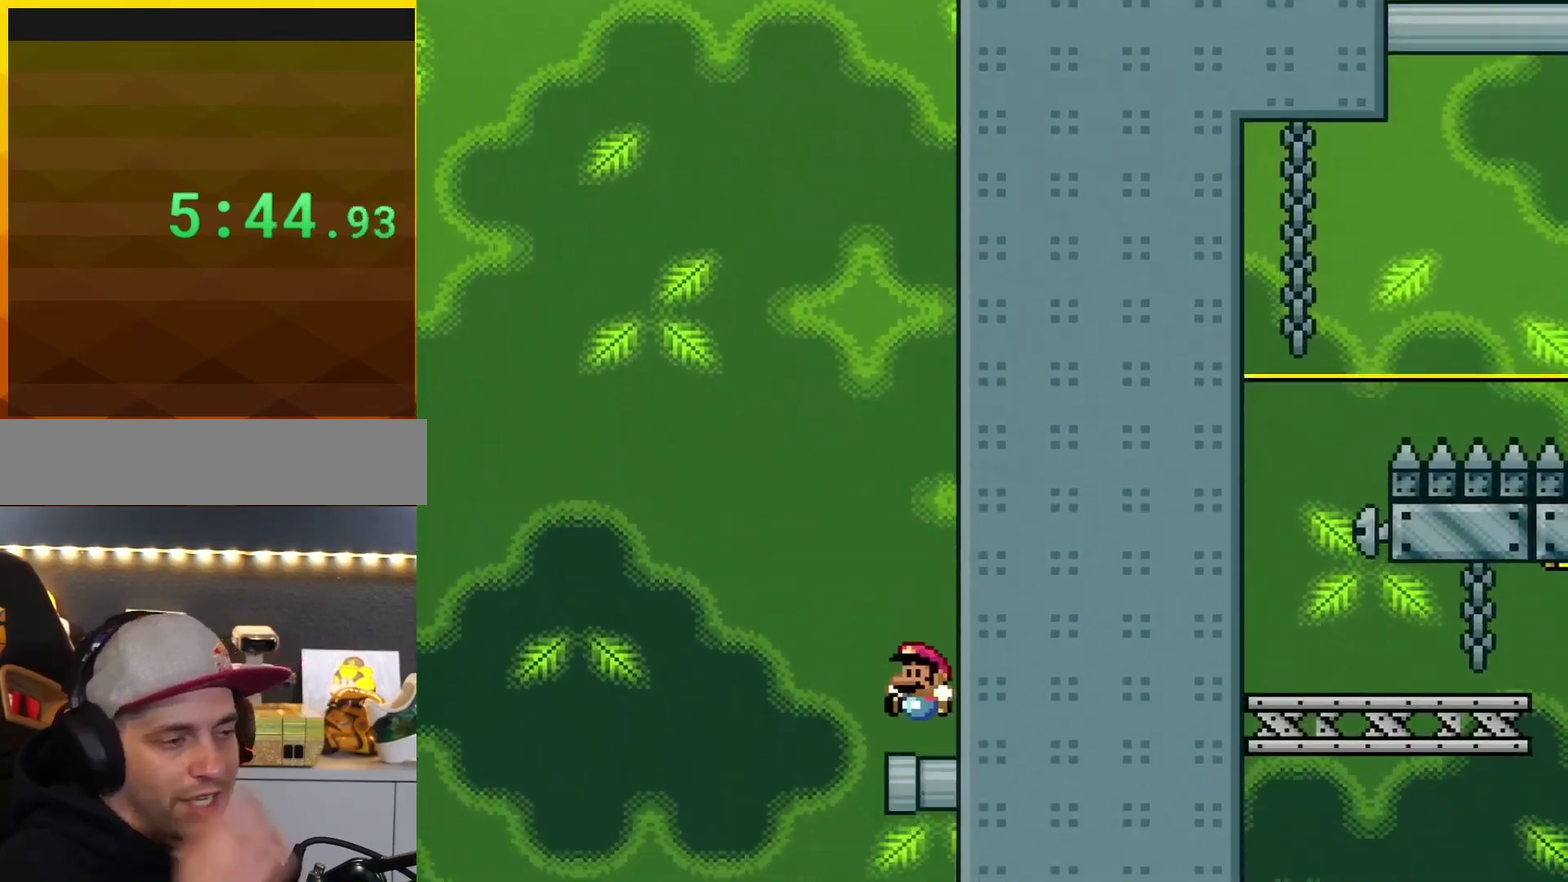
{"buttons": [], "events": [[116, "DPAD_LEFT", "up"]]}
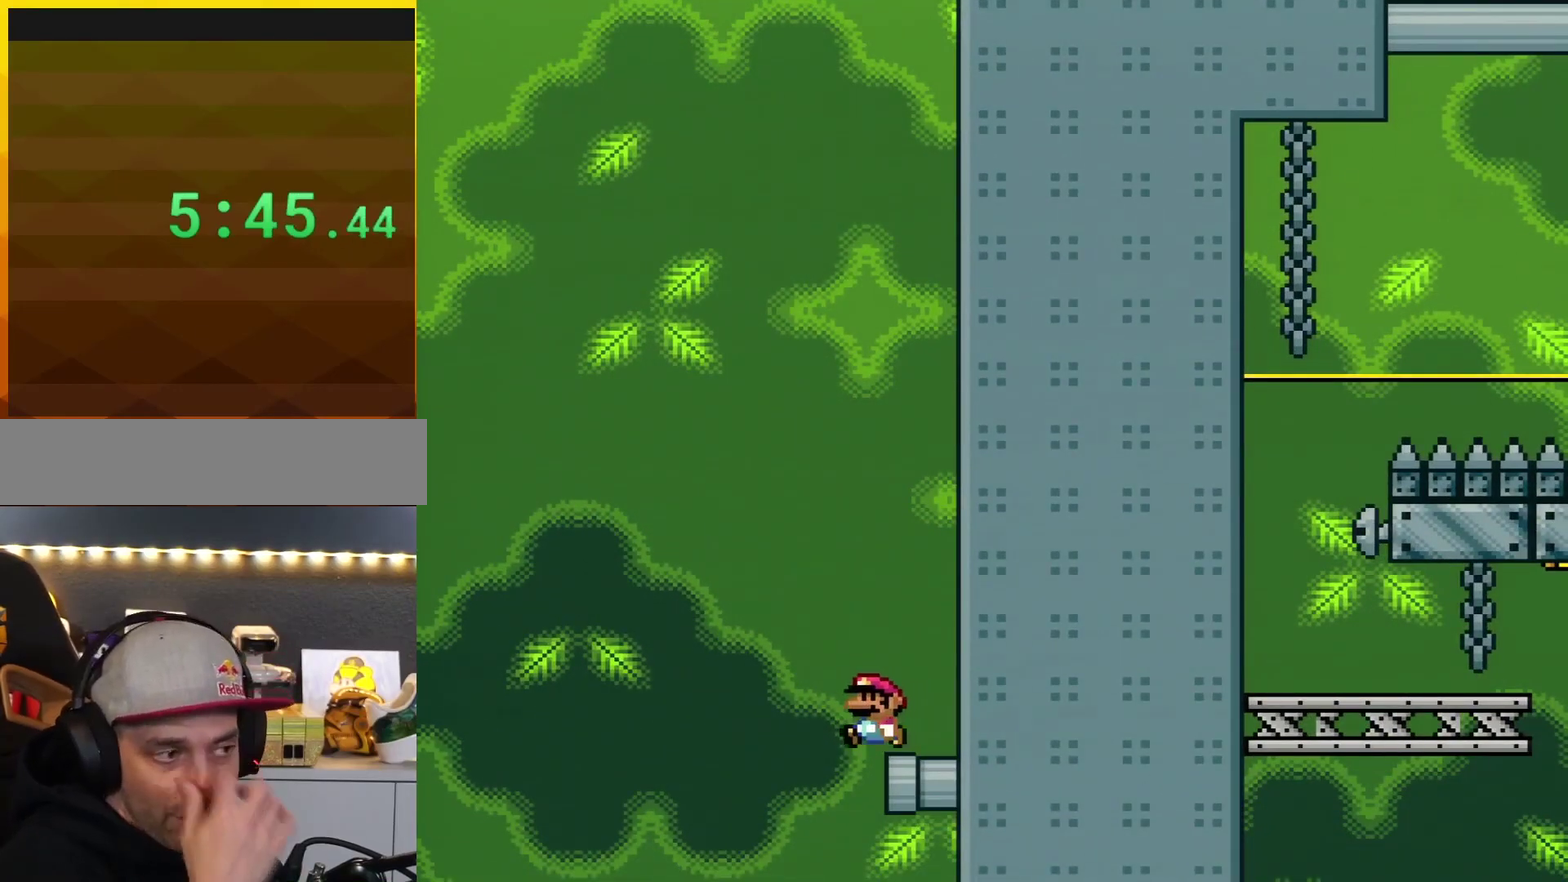
{"buttons": [], "events": [[17, "DPAD_LEFT", "down"], [434, "DPAD_LEFT", "up"]]}
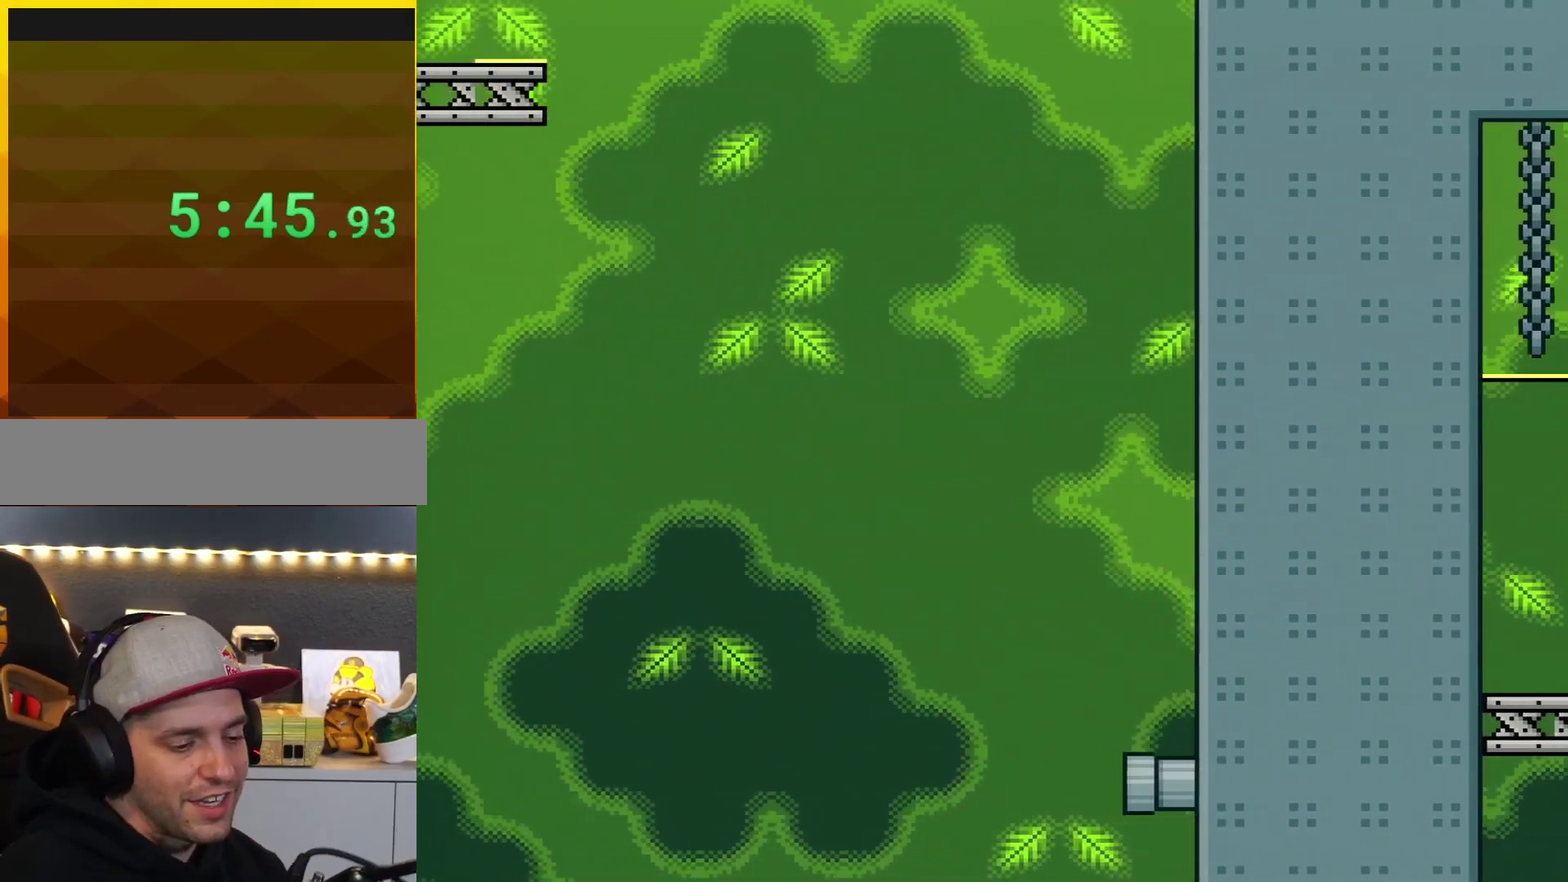
{"buttons": [], "events": []}
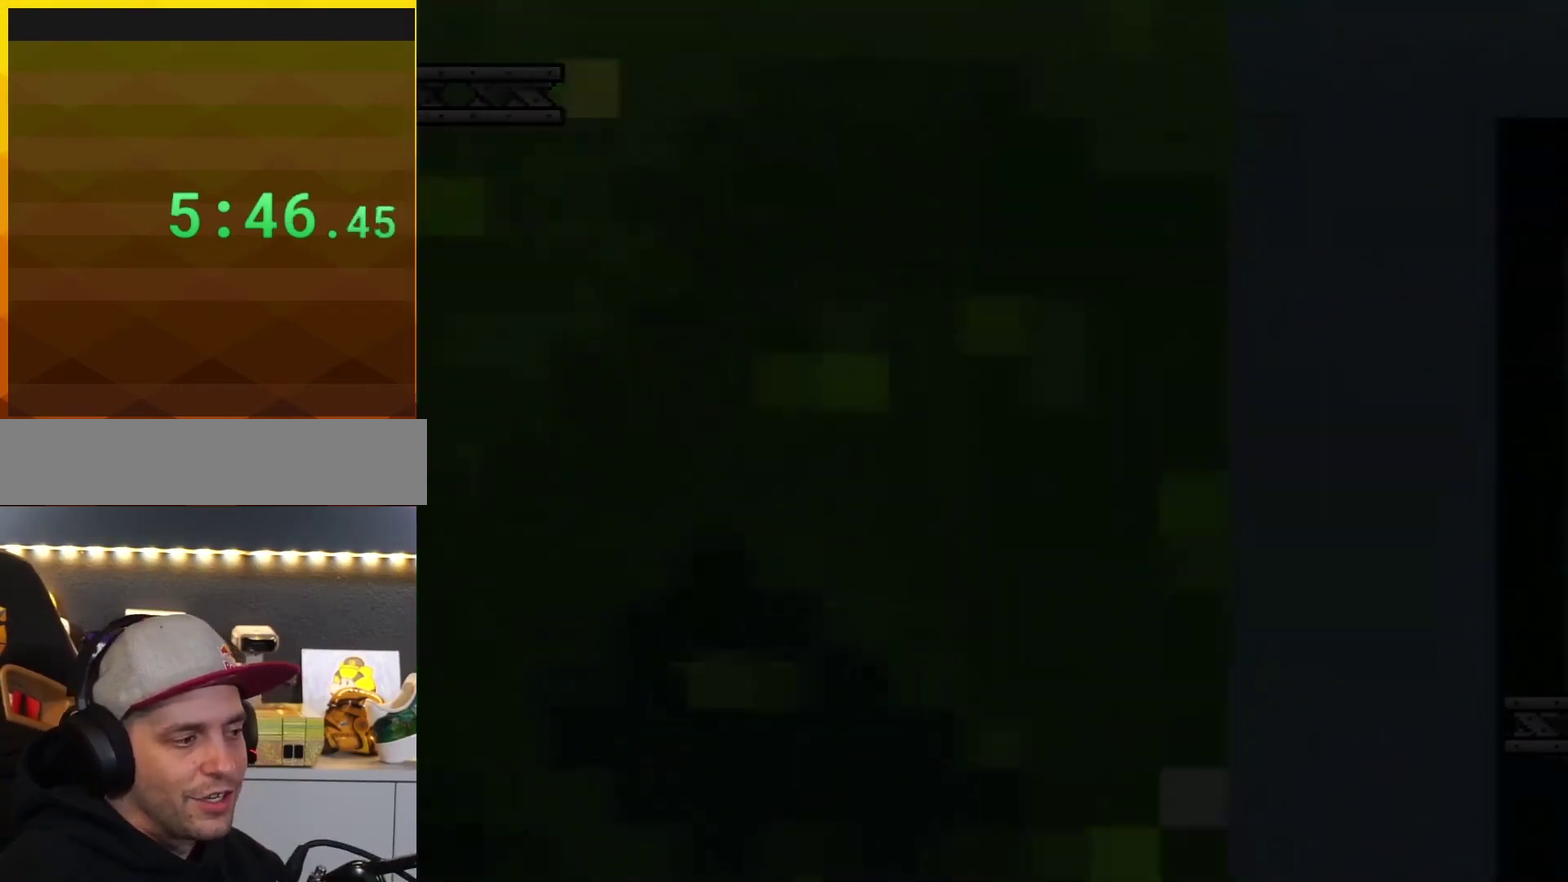
{"buttons": [], "events": []}
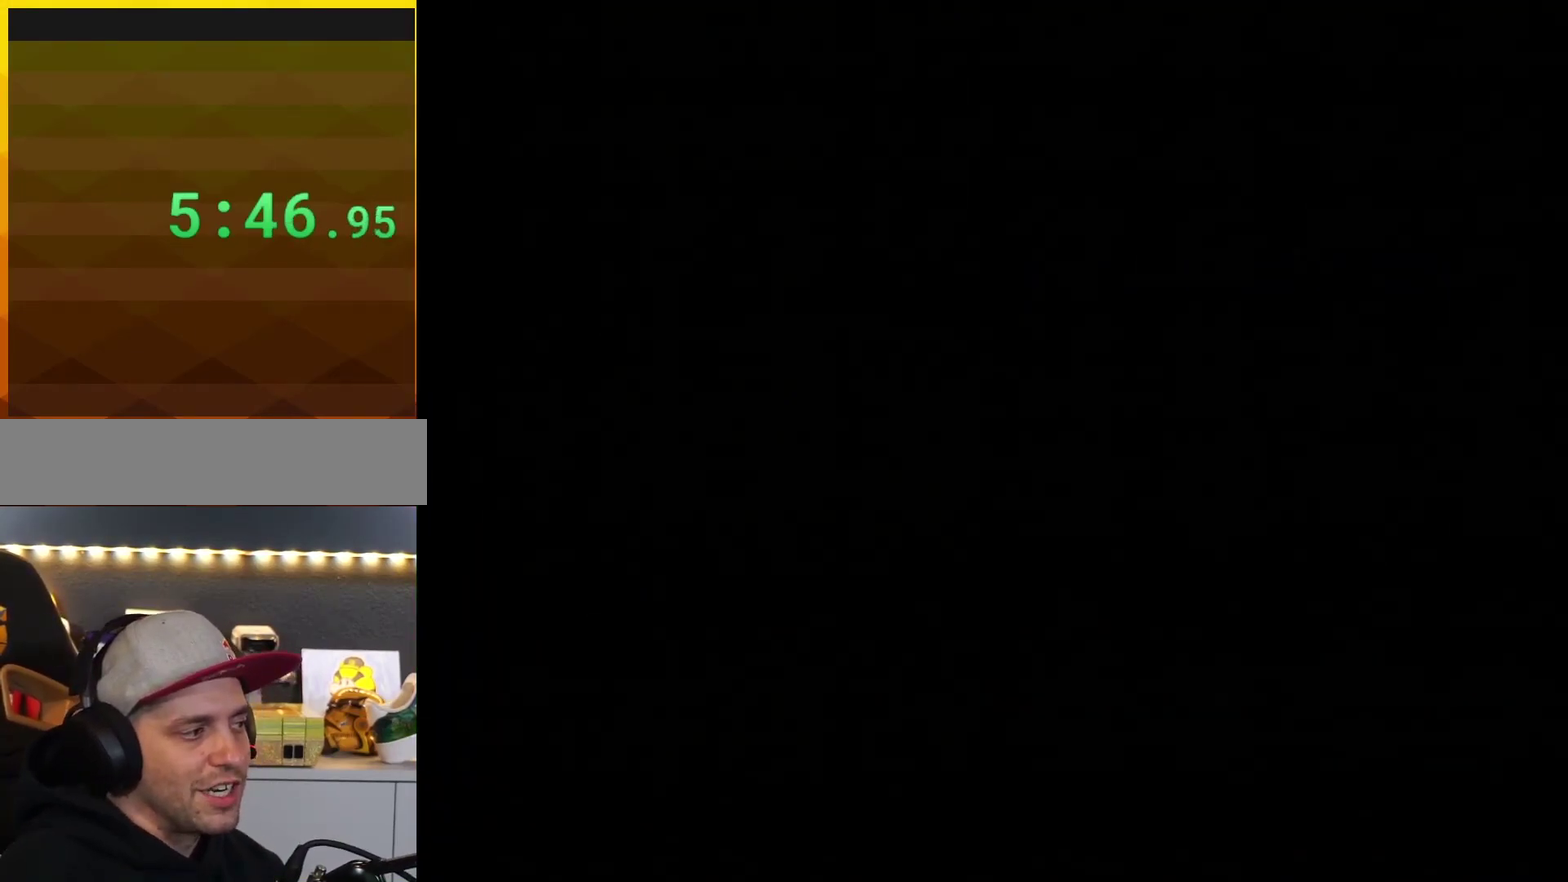
{"buttons": [], "events": []}
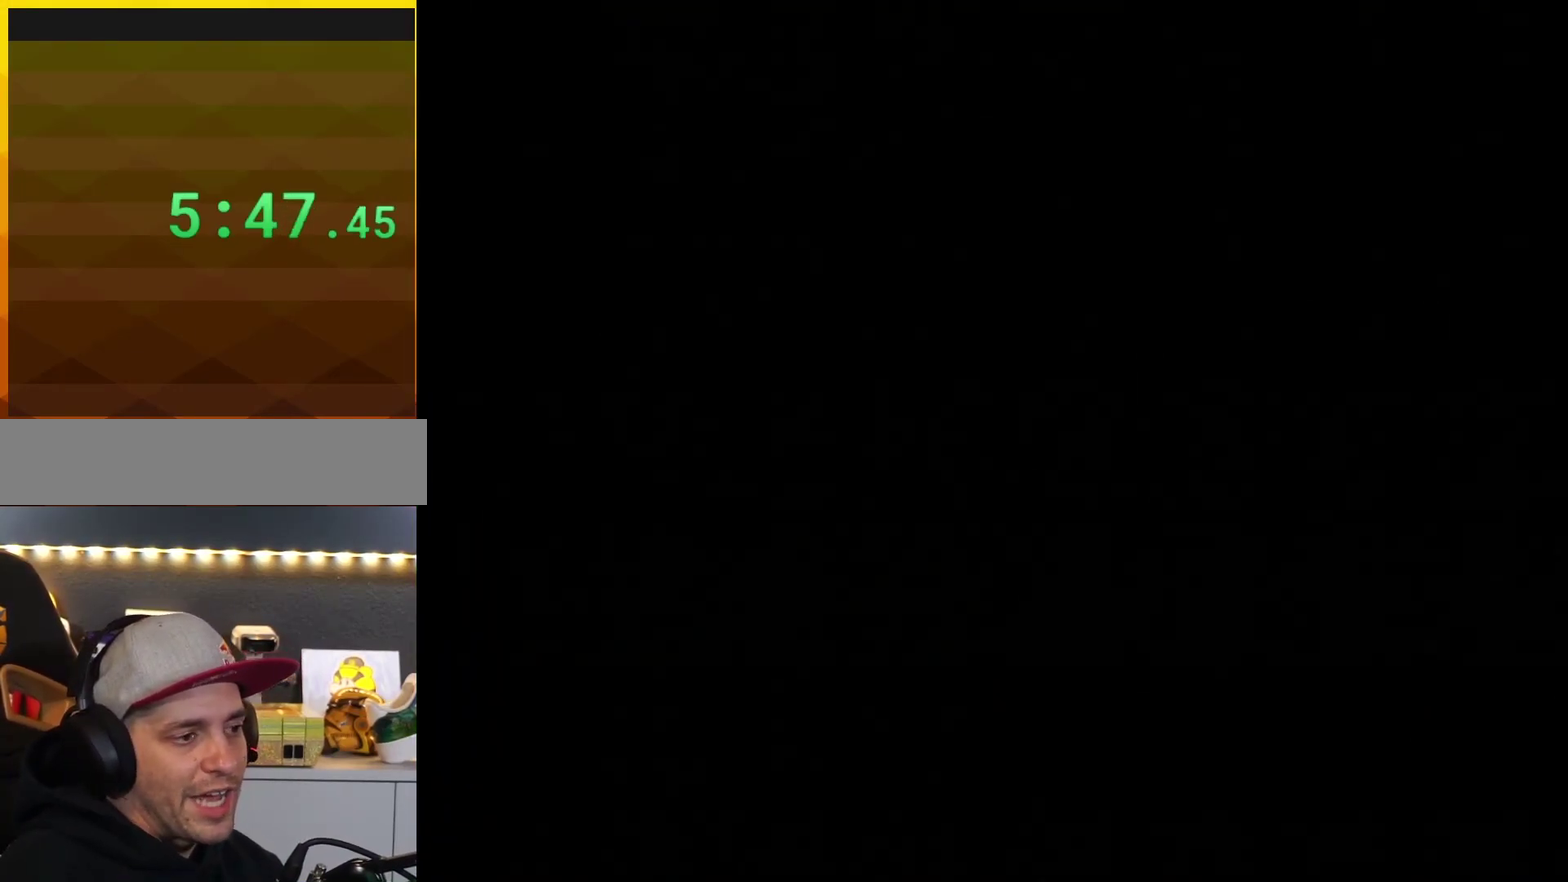
{"buttons": ["Y"], "events": [[467, "Y", "down"]]}
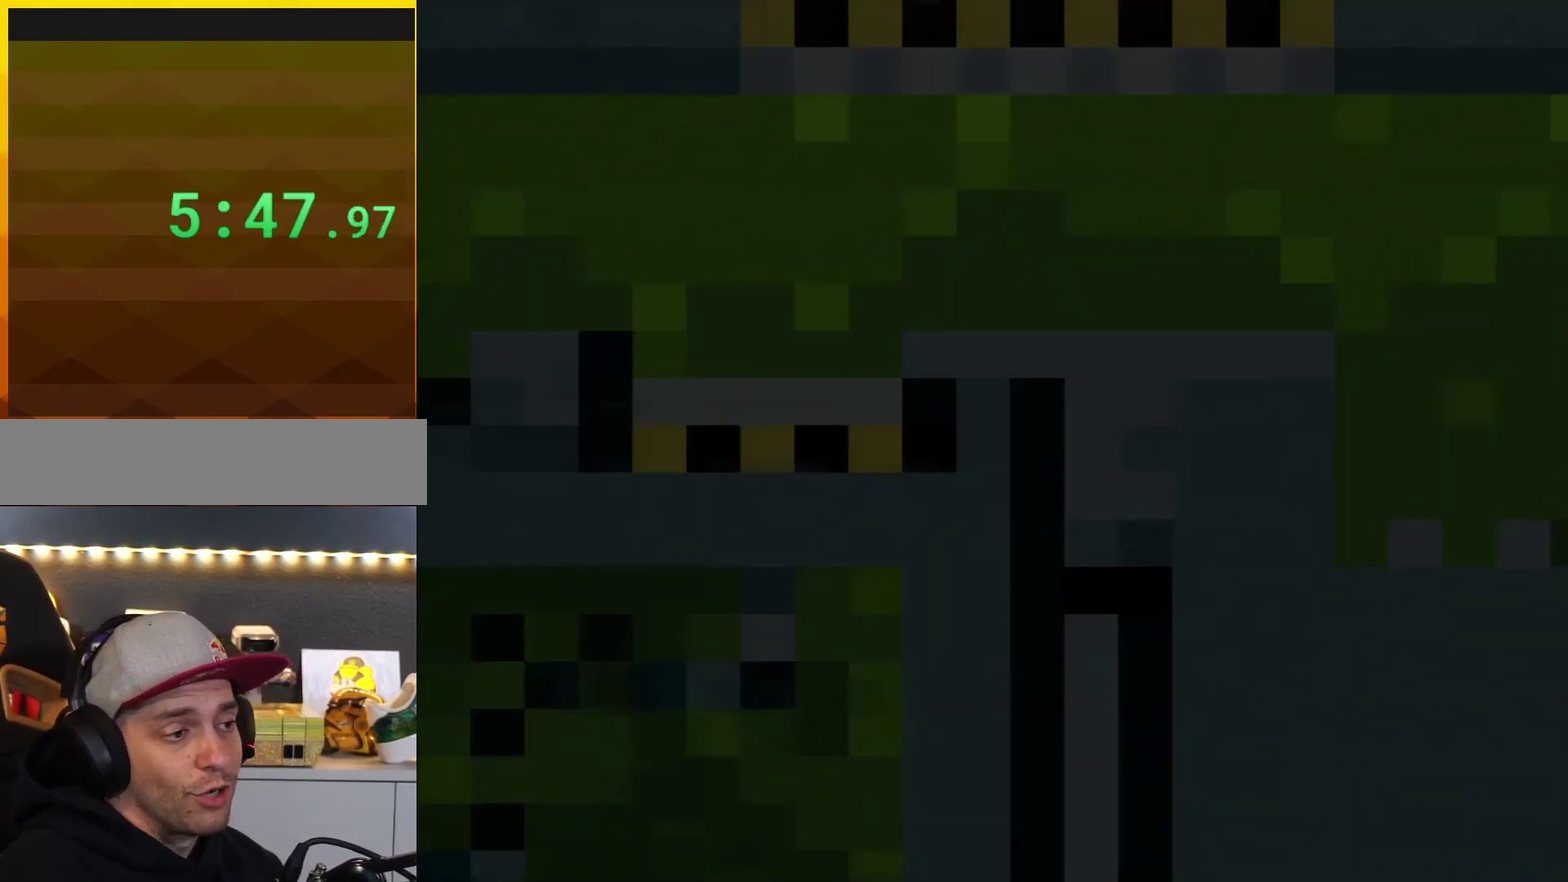
{"buttons": ["Y", "DPAD_RIGHT"], "events": [[283, "DPAD_RIGHT", "down"]]}
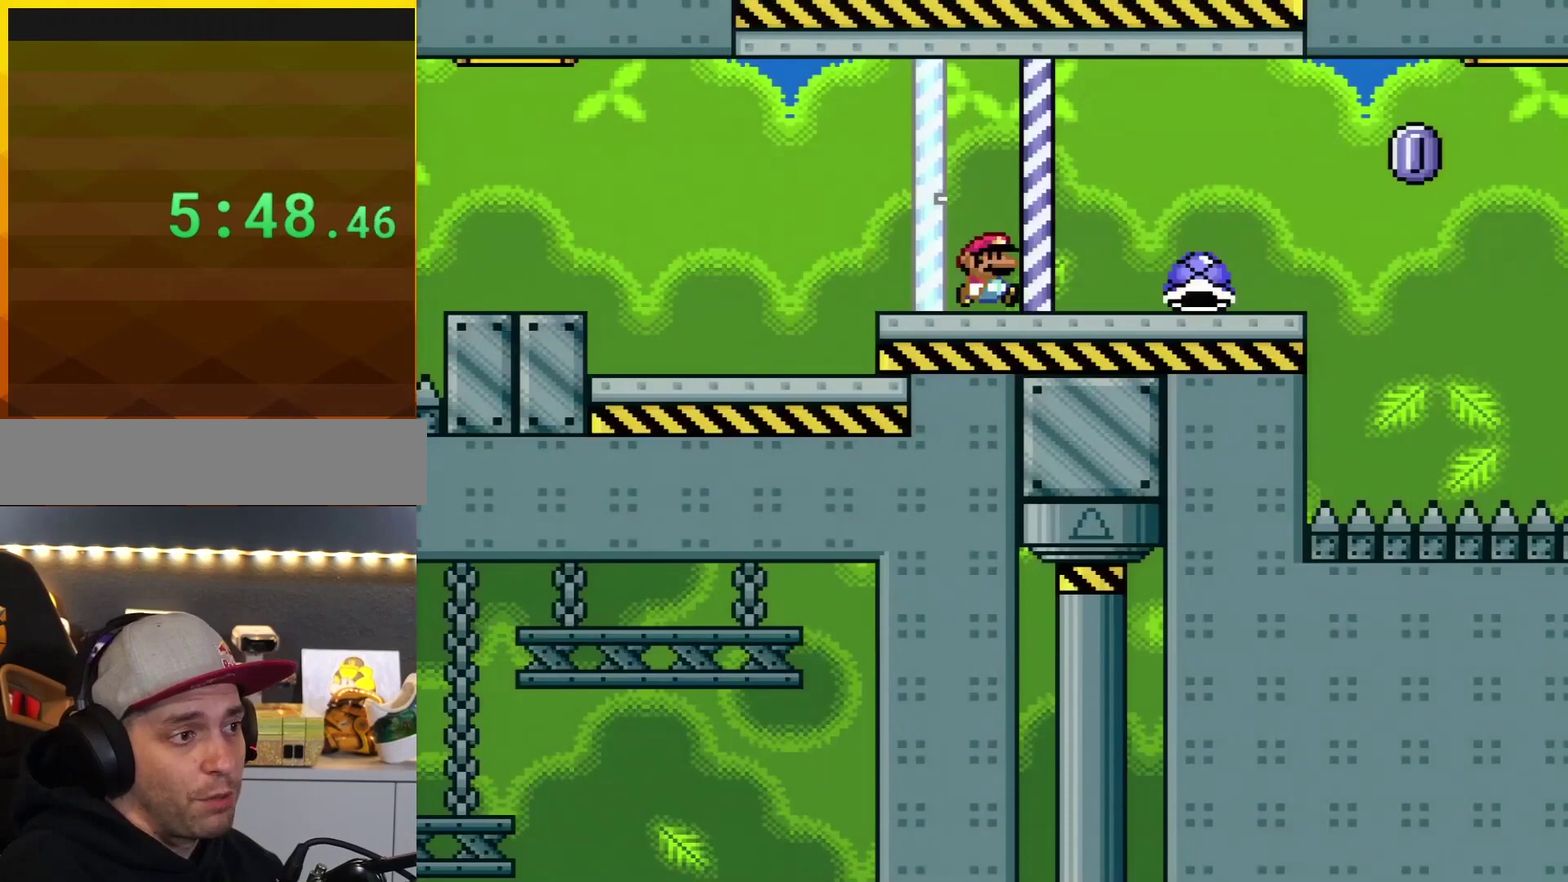
{"buttons": ["X", "DPAD_UP"], "events": [[184, "X", "down"], [184, "Y", "up"], [467, "DPAD_UP", "down"], [501, "DPAD_RIGHT", "up"]]}